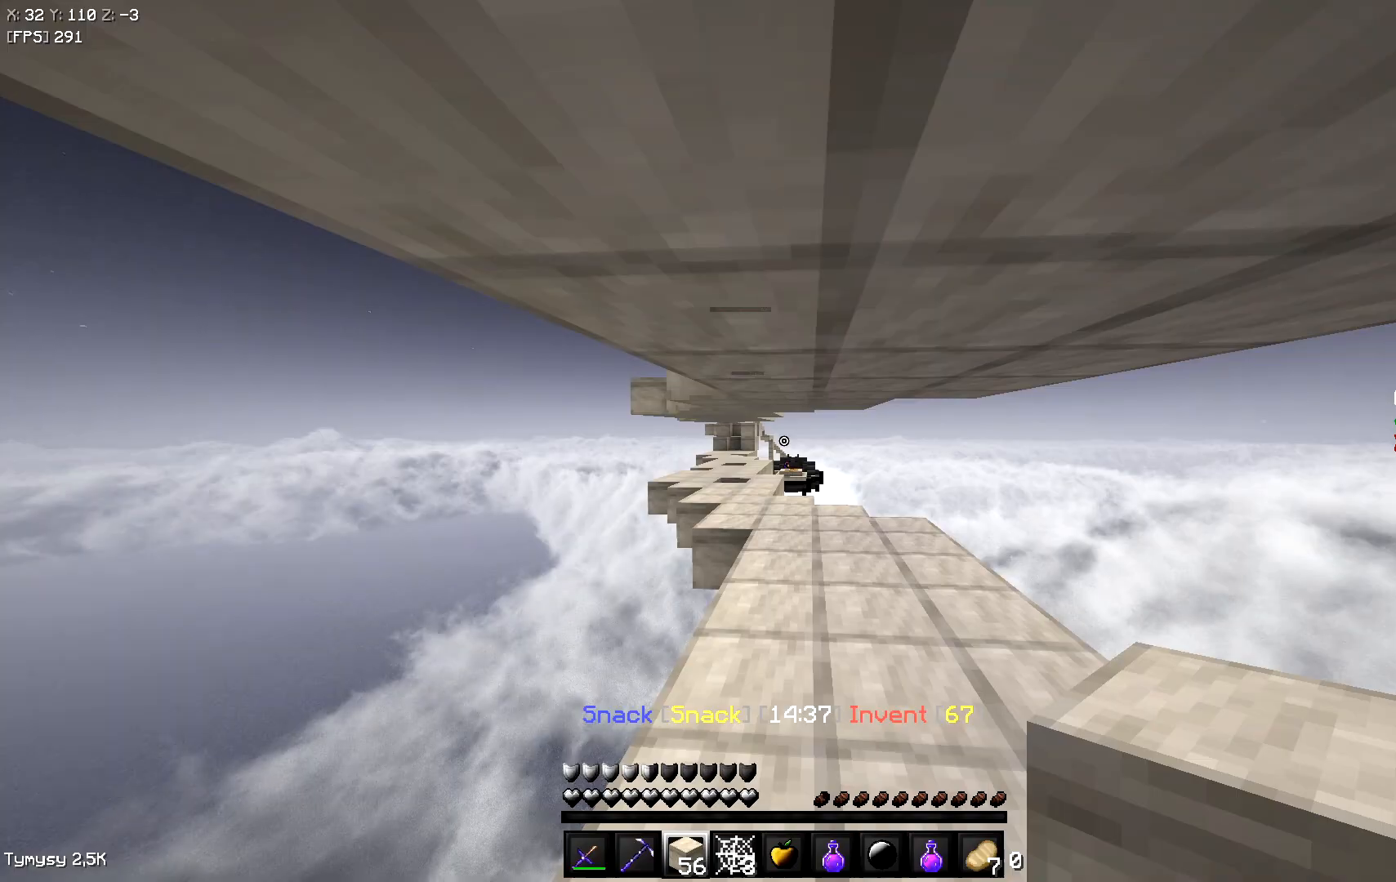
Gameplay with keyboard; each line is a JSON object with the keys held at the frame after it. "events" lists presses ("down") and releases ("up") of "a", "d", "s", "space" and "w" between this image and that frame as [ms after this image, input, new state], when the widget could be followed in between. No other keys are recorded. Mouse input is not recorded.
{"keys": ["space", "w"], "events": [[117, "space", "down"]]}
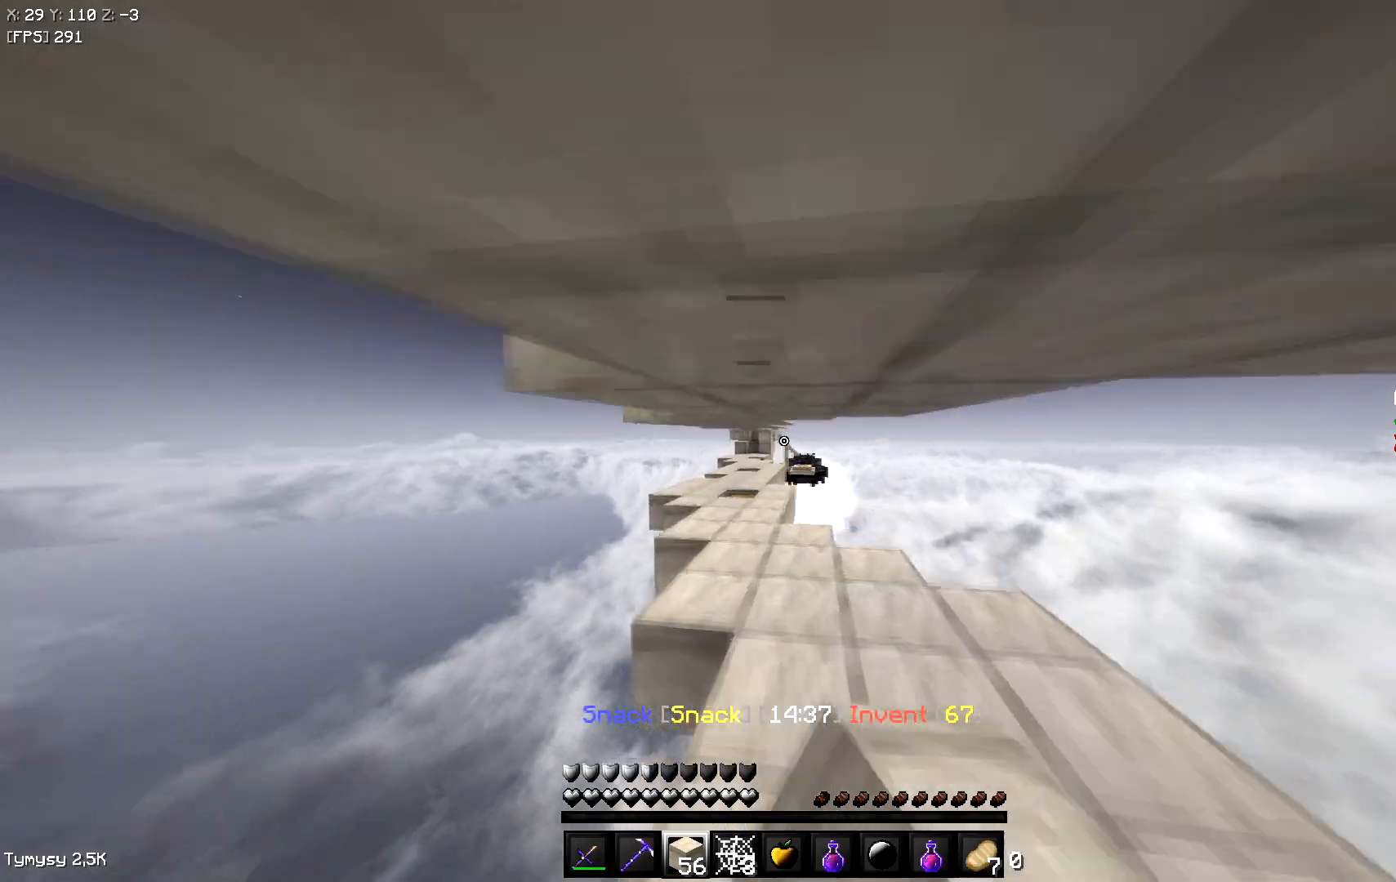
{"keys": ["space", "w"], "events": [[267, "space", "up"], [300, "space", "down"], [433, "space", "up"], [467, "space", "down"]]}
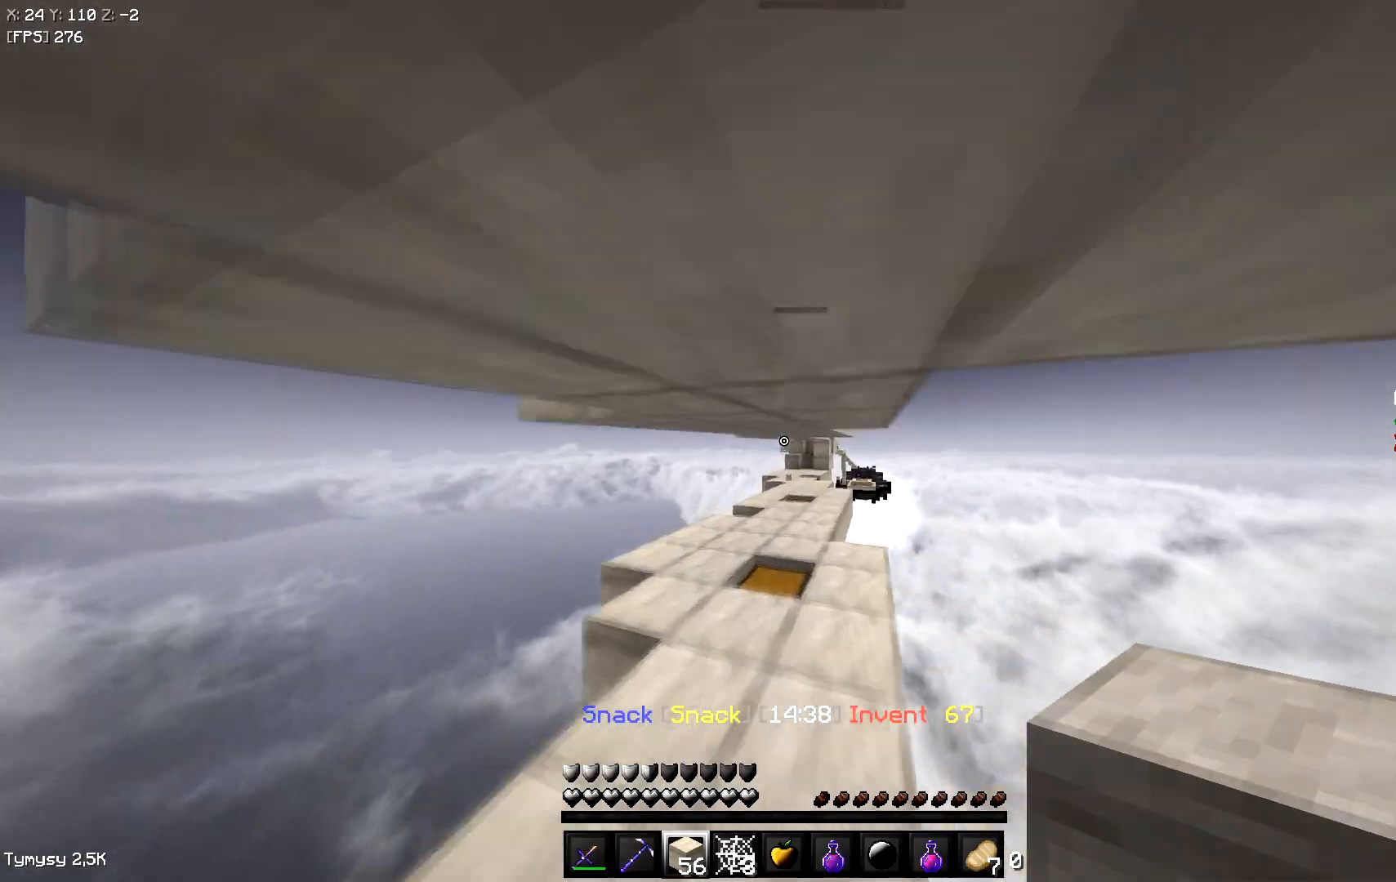
{"keys": ["space", "w"], "events": []}
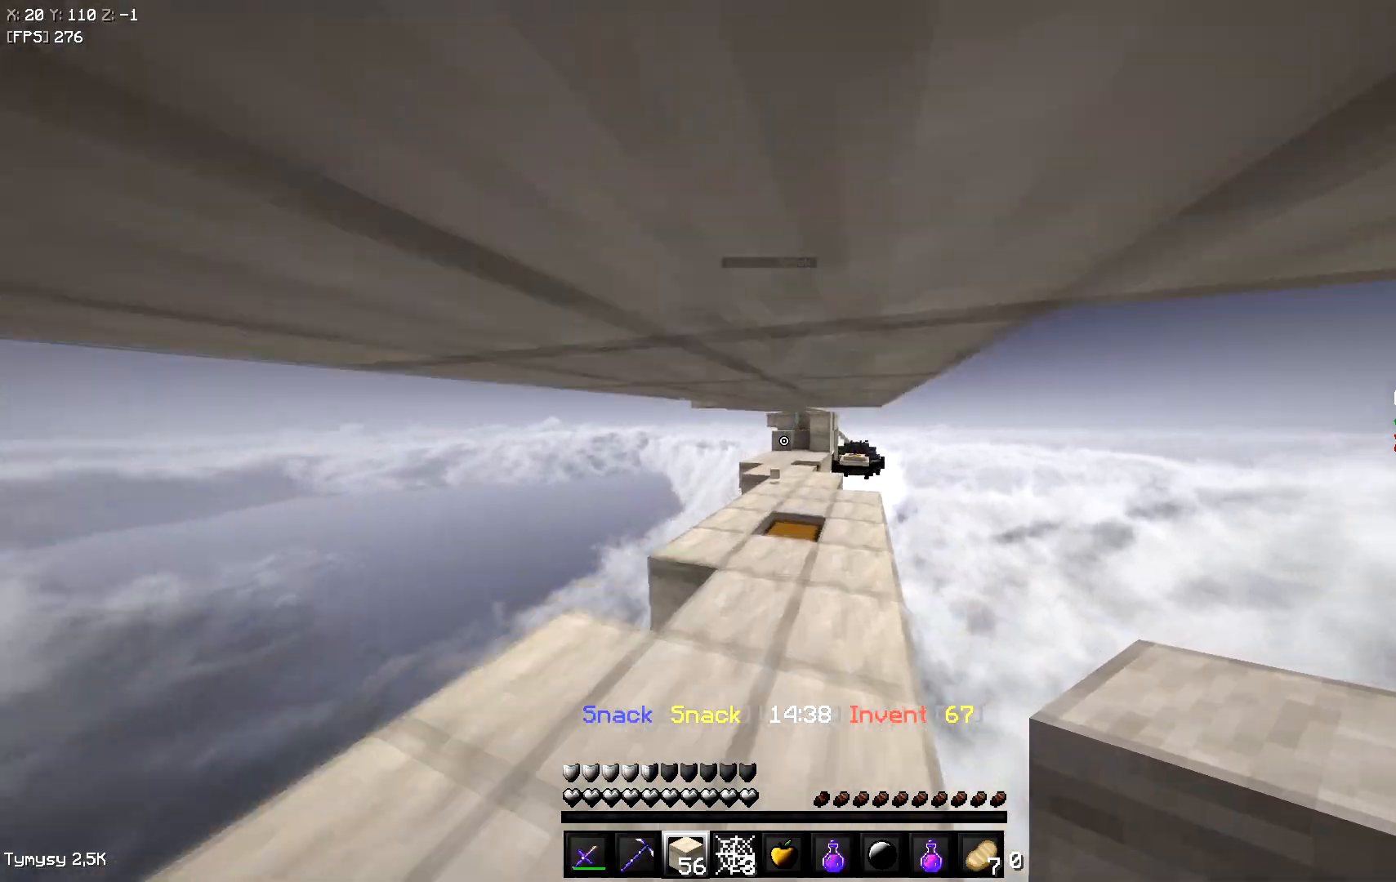
{"keys": ["space", "w"], "events": []}
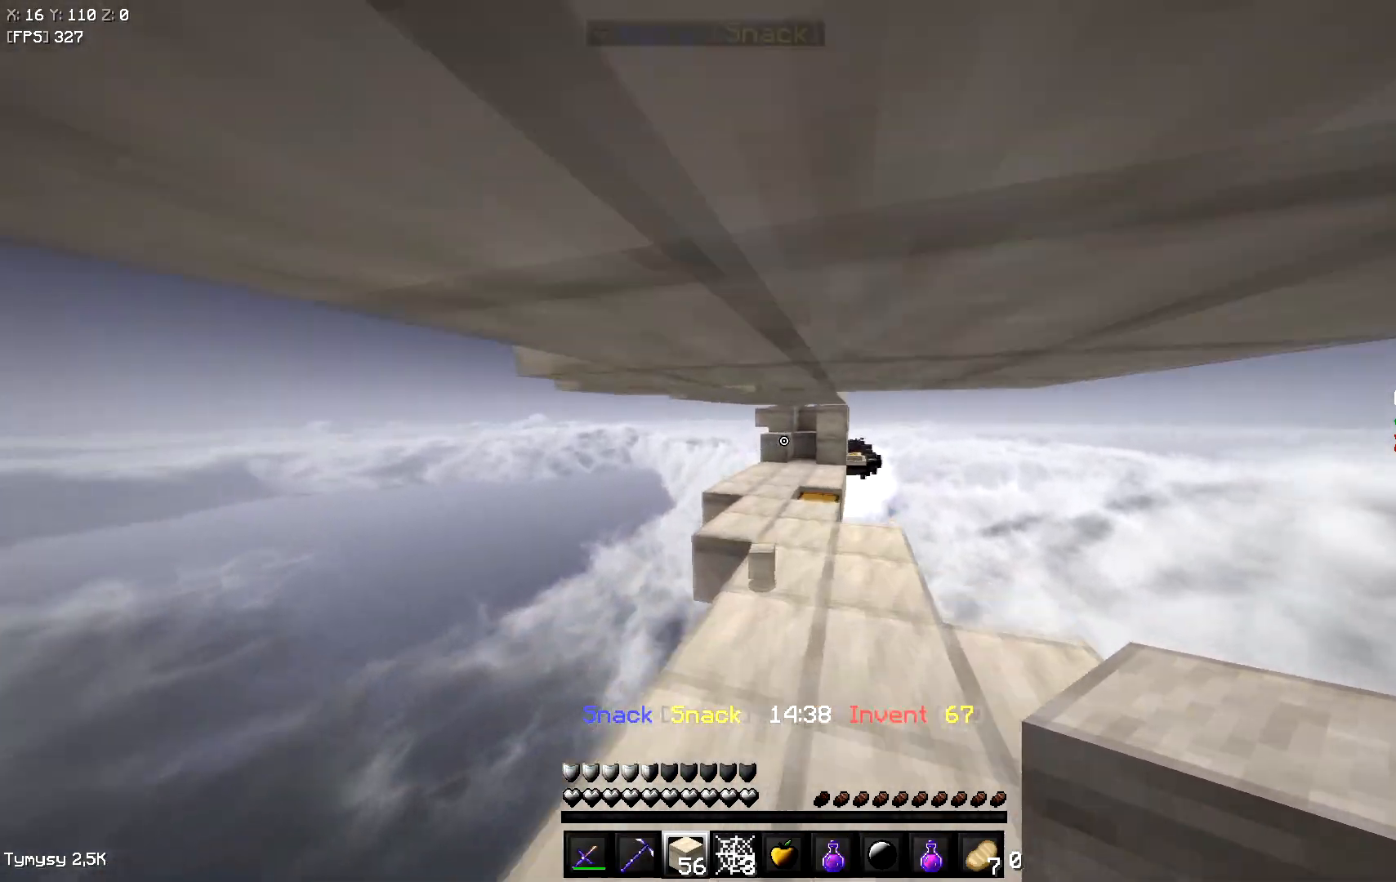
{"keys": ["space", "w"], "events": [[83, "space", "up"], [117, "space", "down"]]}
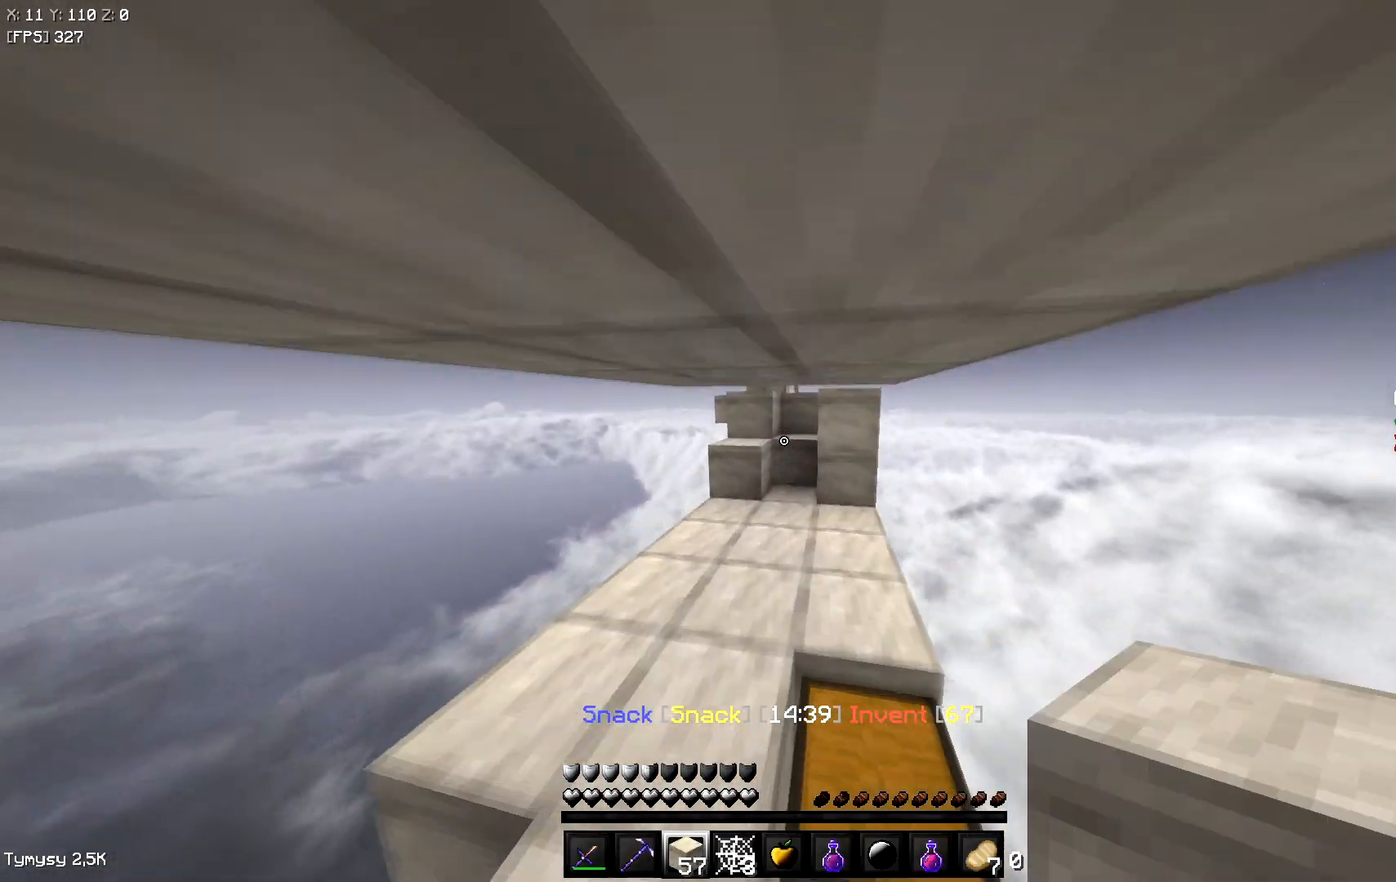
{"keys": ["w"], "events": [[233, "space", "up"], [283, "space", "down"], [400, "space", "up"]]}
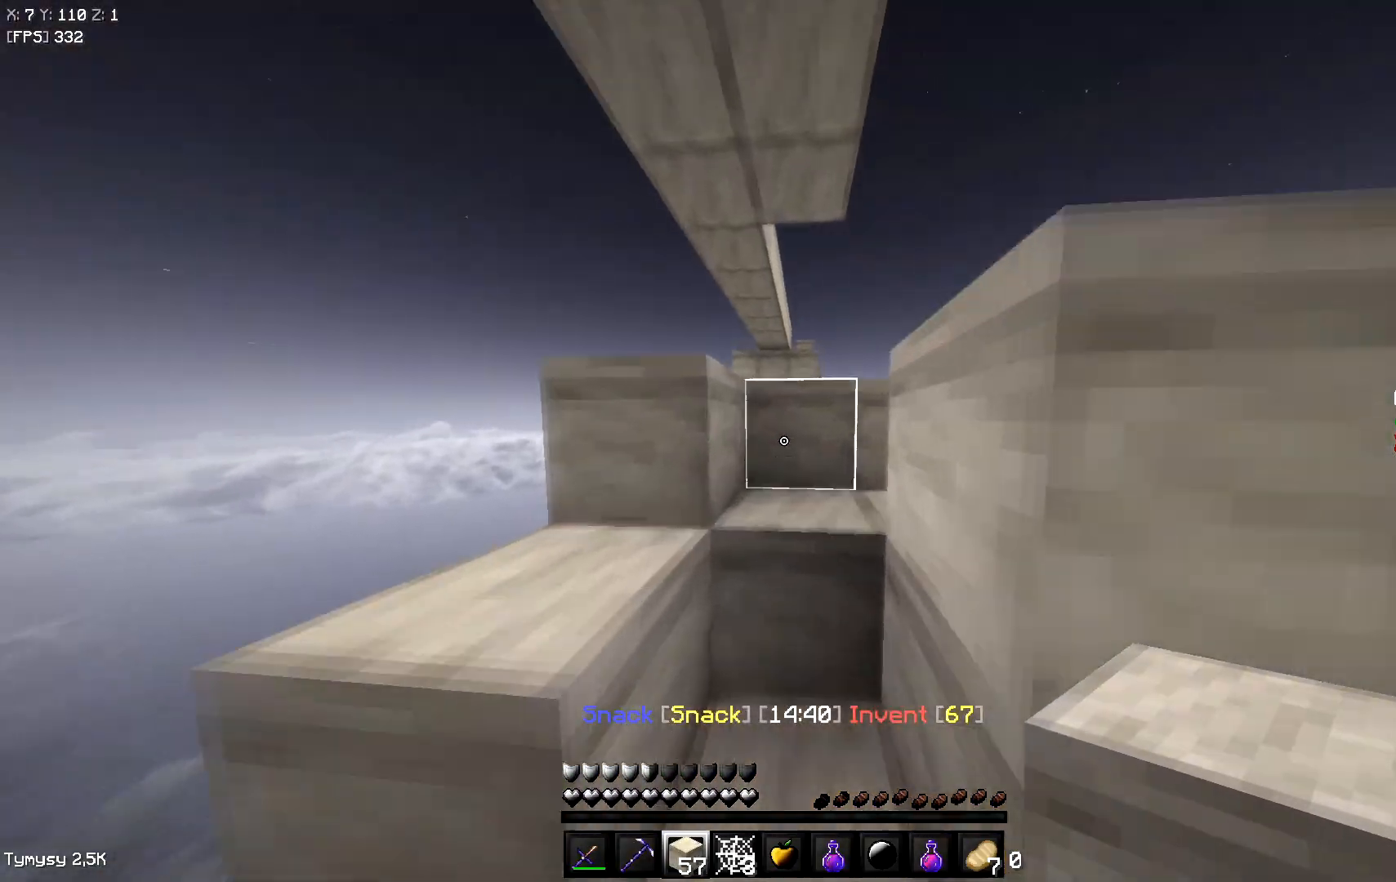
{"keys": ["w"], "events": [[167, "space", "down"], [300, "d", "down"], [367, "space", "up"], [450, "d", "up"]]}
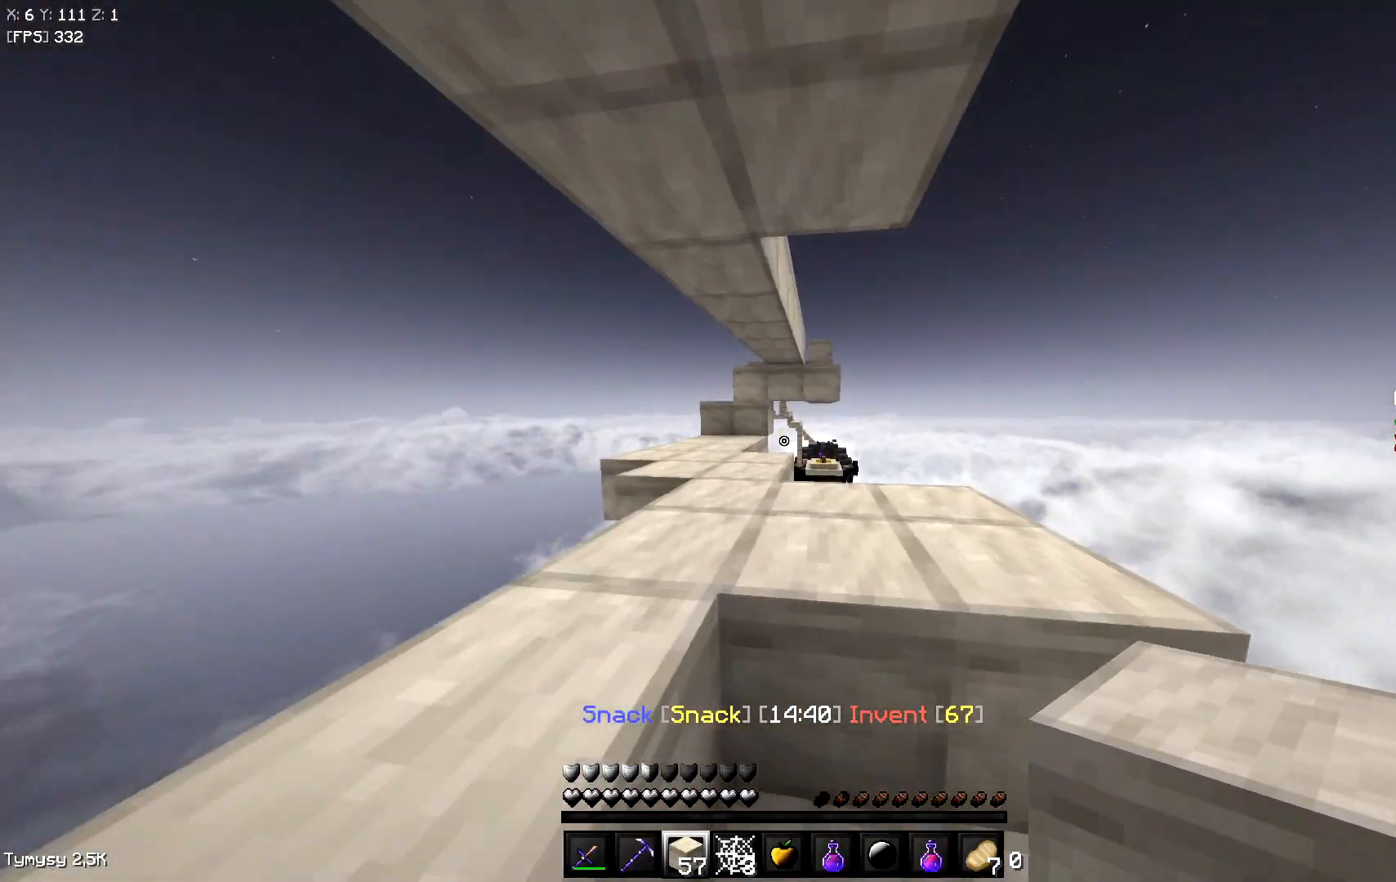
{"keys": ["space", "w"], "events": [[117, "space", "down"], [317, "space", "up"], [450, "space", "down"]]}
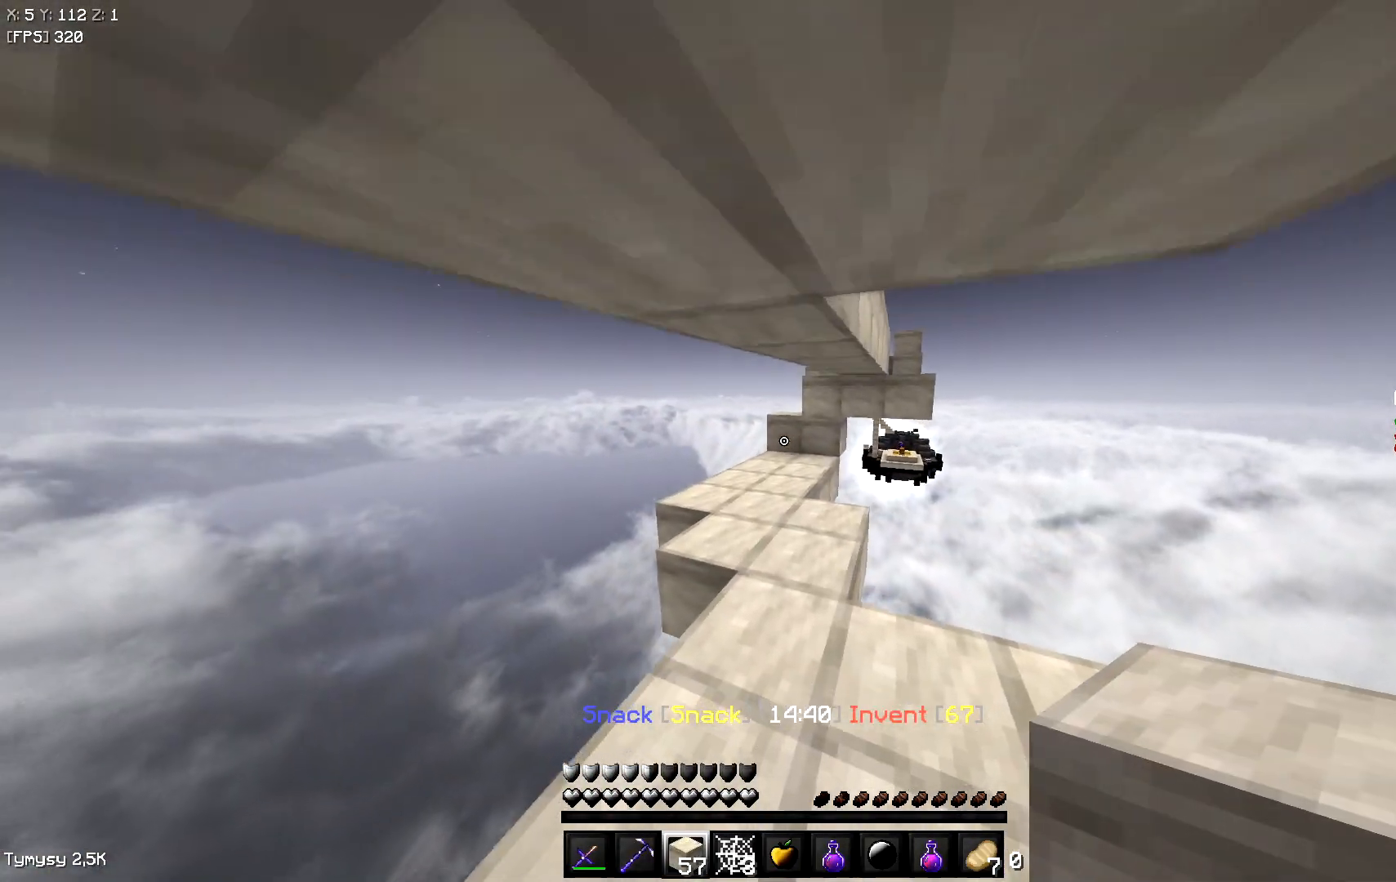
{"keys": ["a", "w"], "events": [[383, "a", "down"], [417, "space", "up"]]}
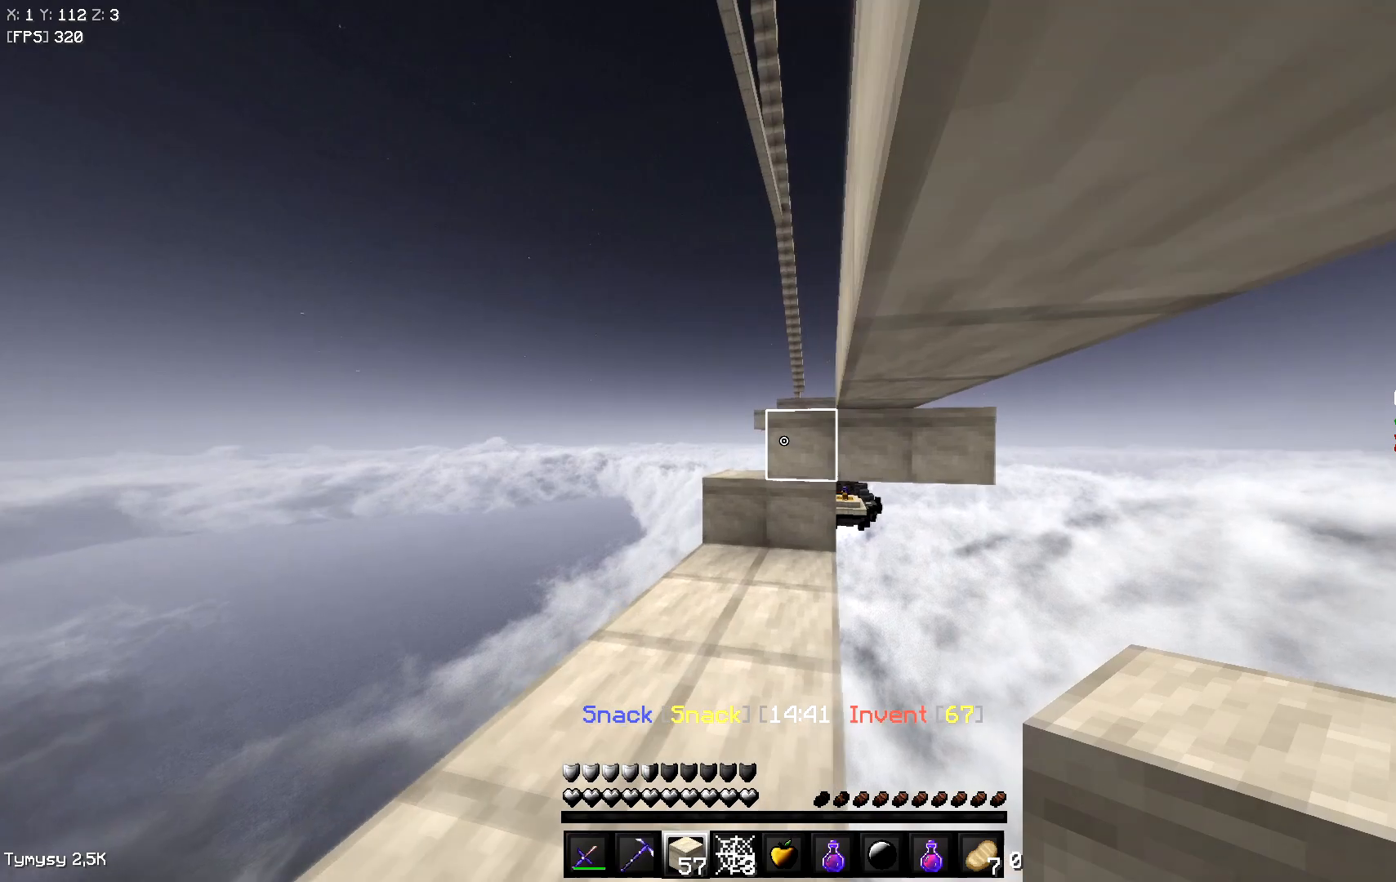
{"keys": ["space", "w"], "events": [[333, "a", "up"], [433, "space", "down"]]}
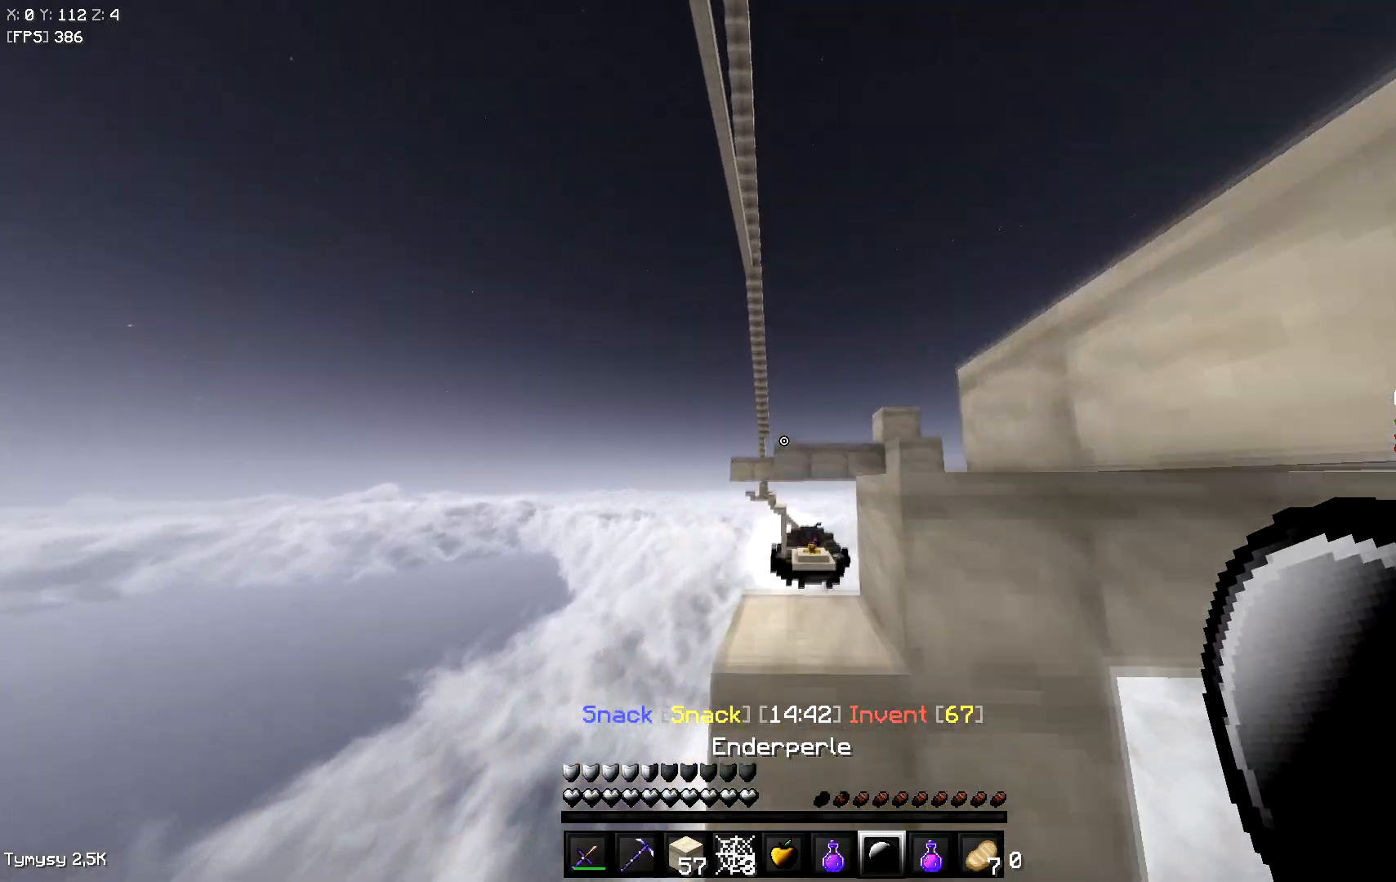
{"keys": ["space", "w"], "events": [[100, "a", "down"], [117, "space", "up"], [333, "space", "down"], [400, "a", "up"]]}
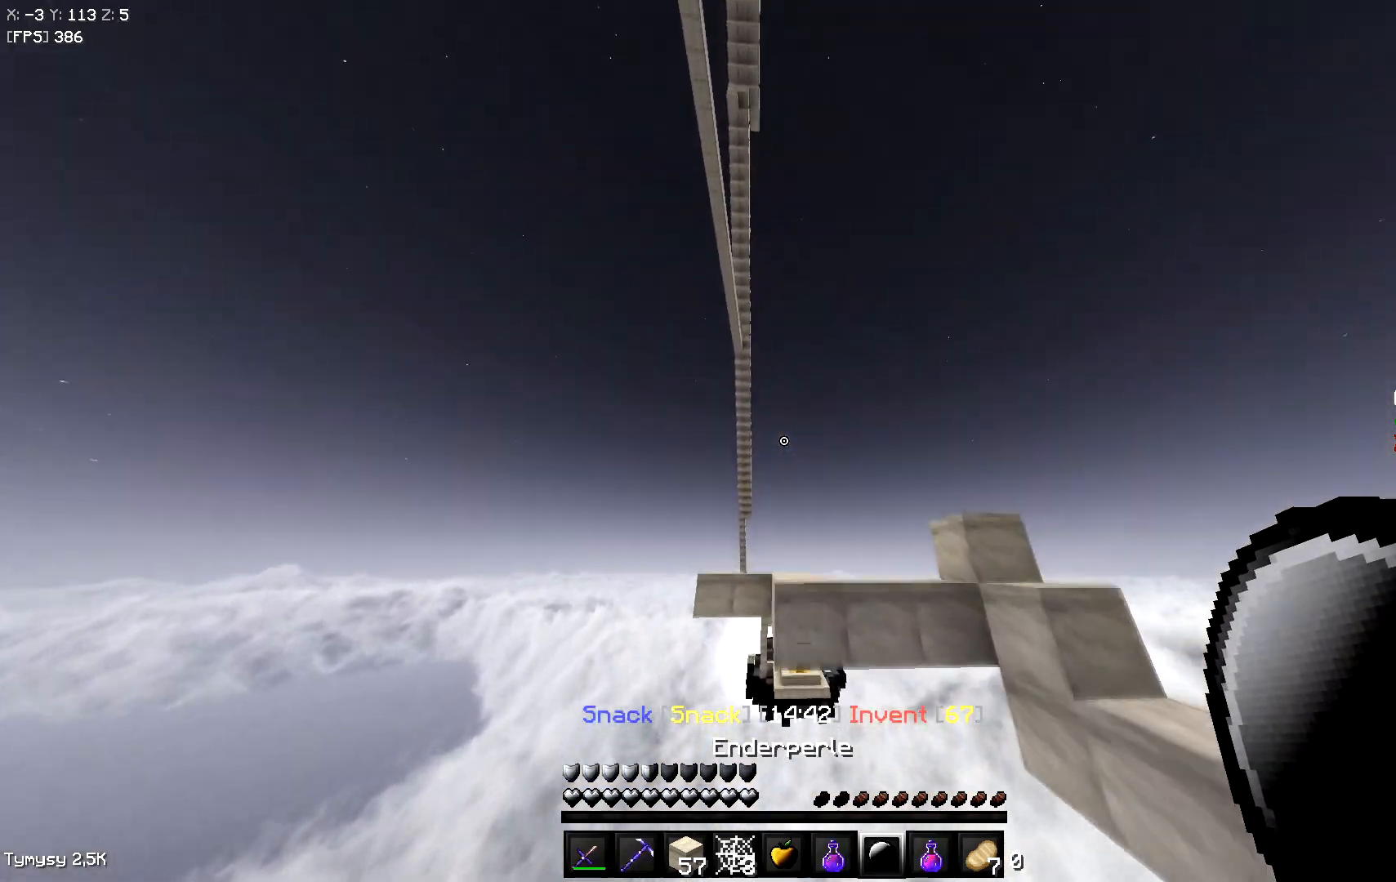
{"keys": ["w"], "events": [[83, "space", "up"], [100, "a", "down"], [383, "a", "up"]]}
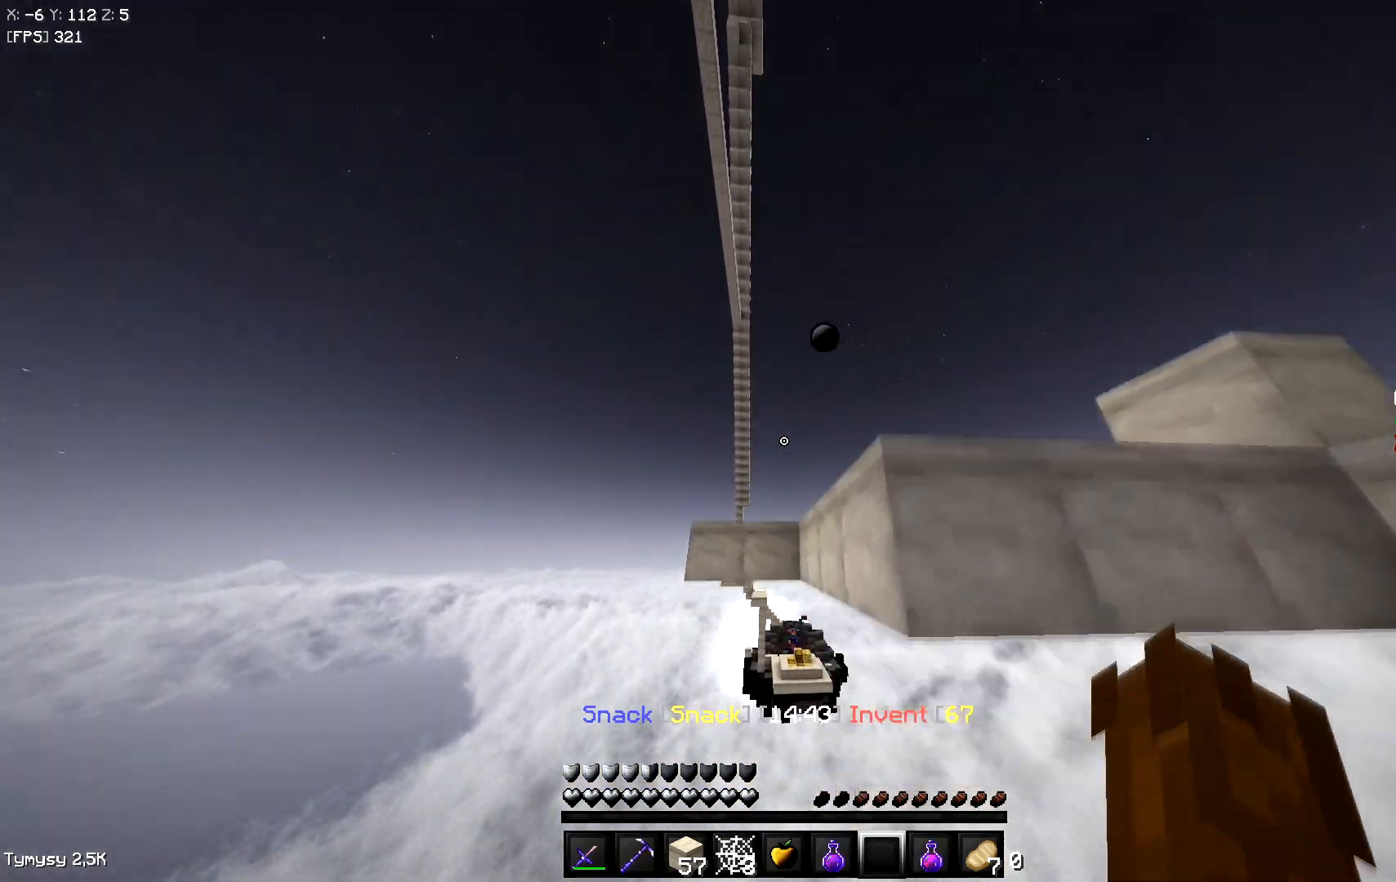
{"keys": ["w"], "events": []}
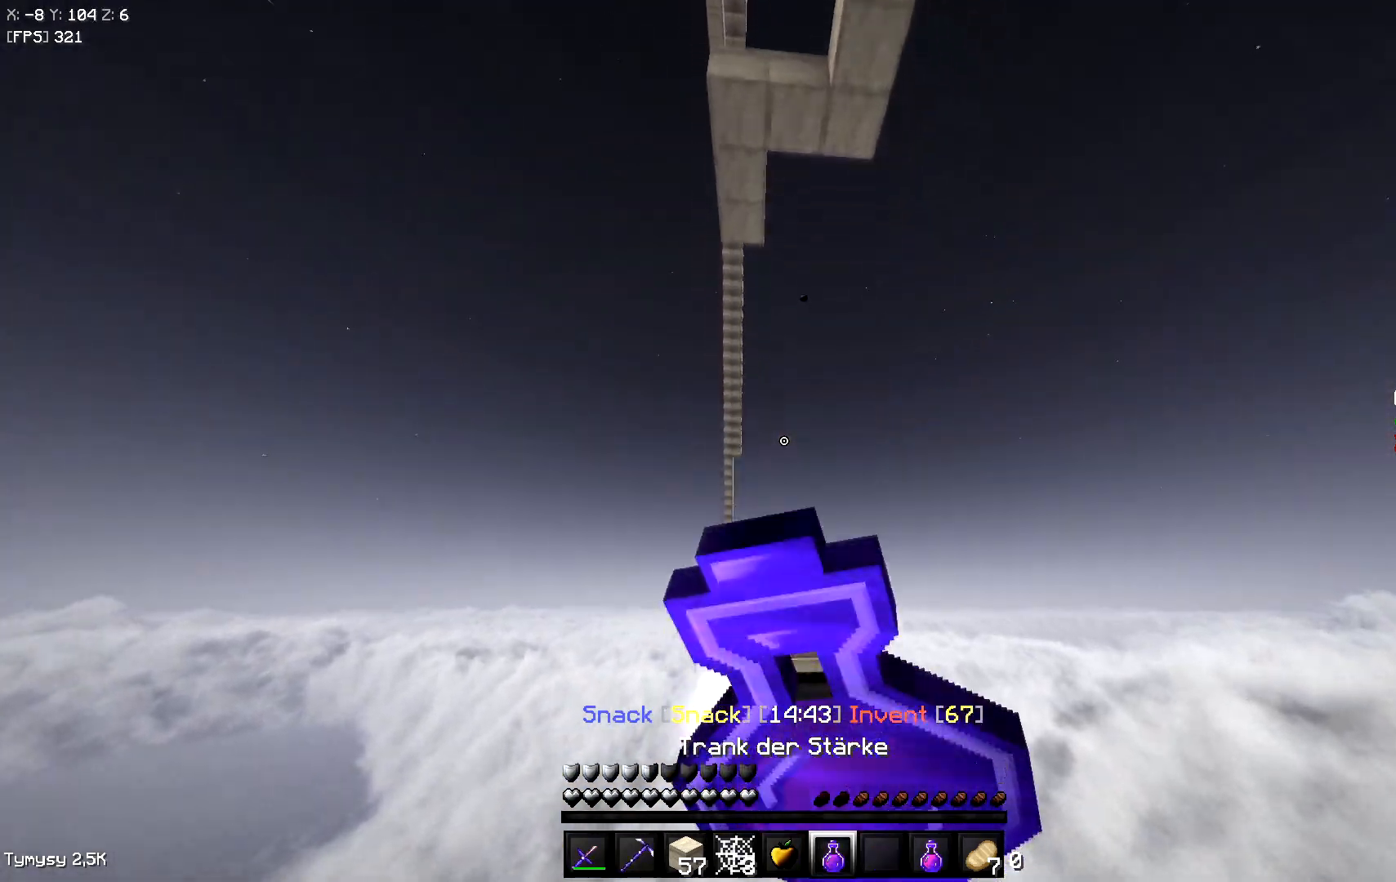
{"keys": ["w"], "events": []}
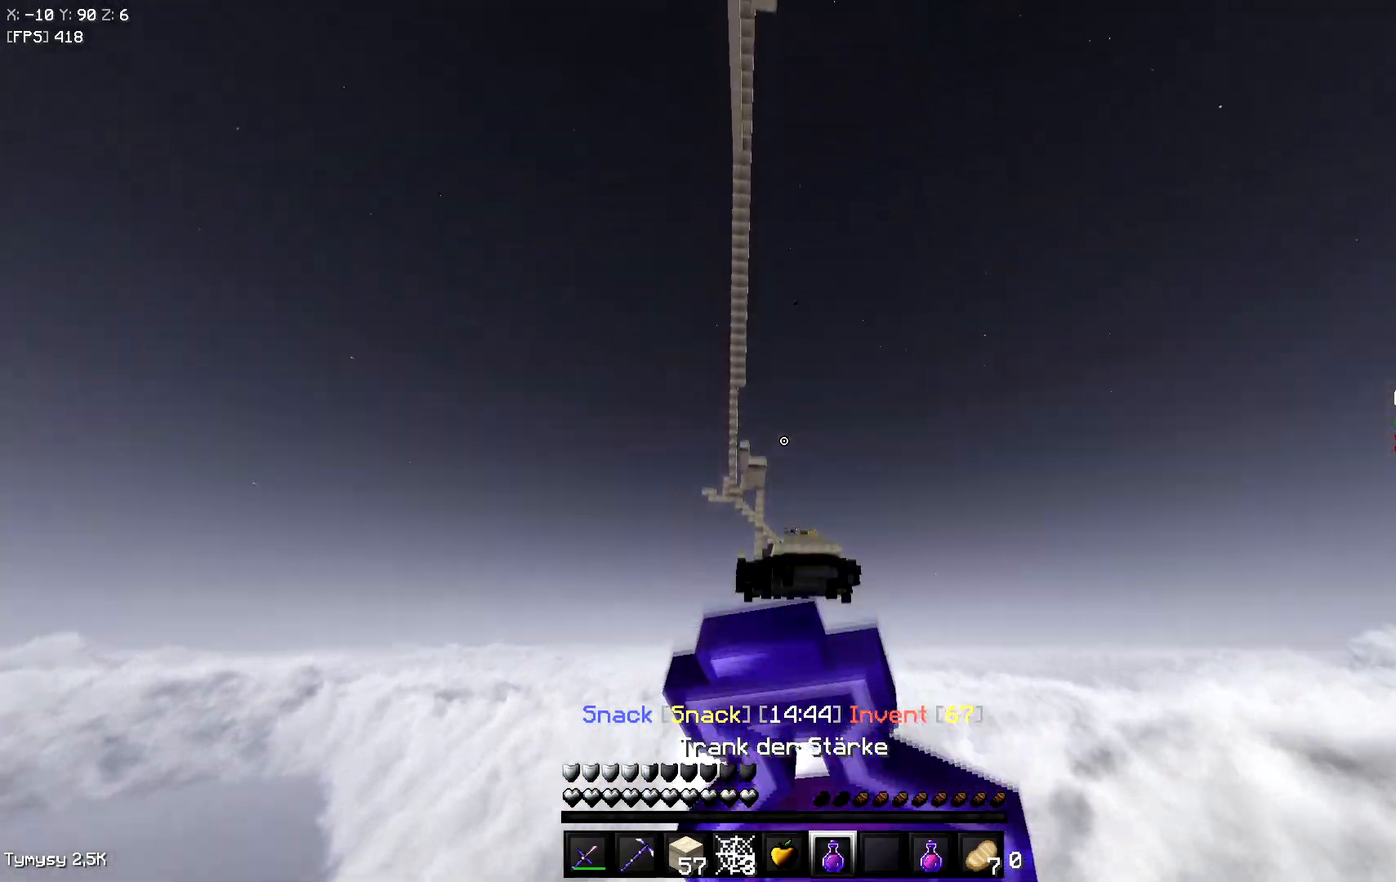
{"keys": ["w"], "events": []}
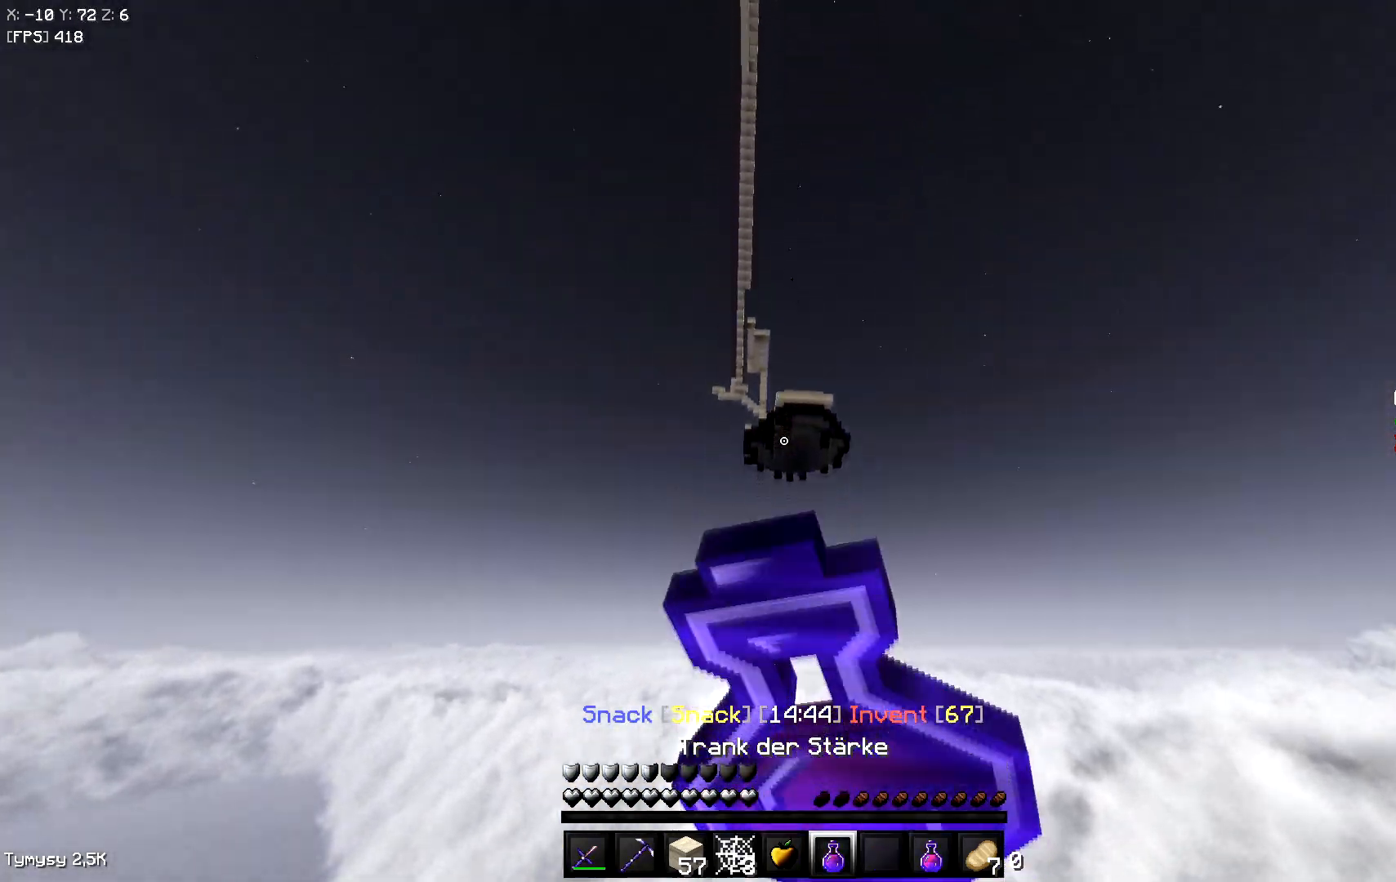
{"keys": [], "events": [[267, "a", "down"], [367, "a", "up"], [383, "w", "up"]]}
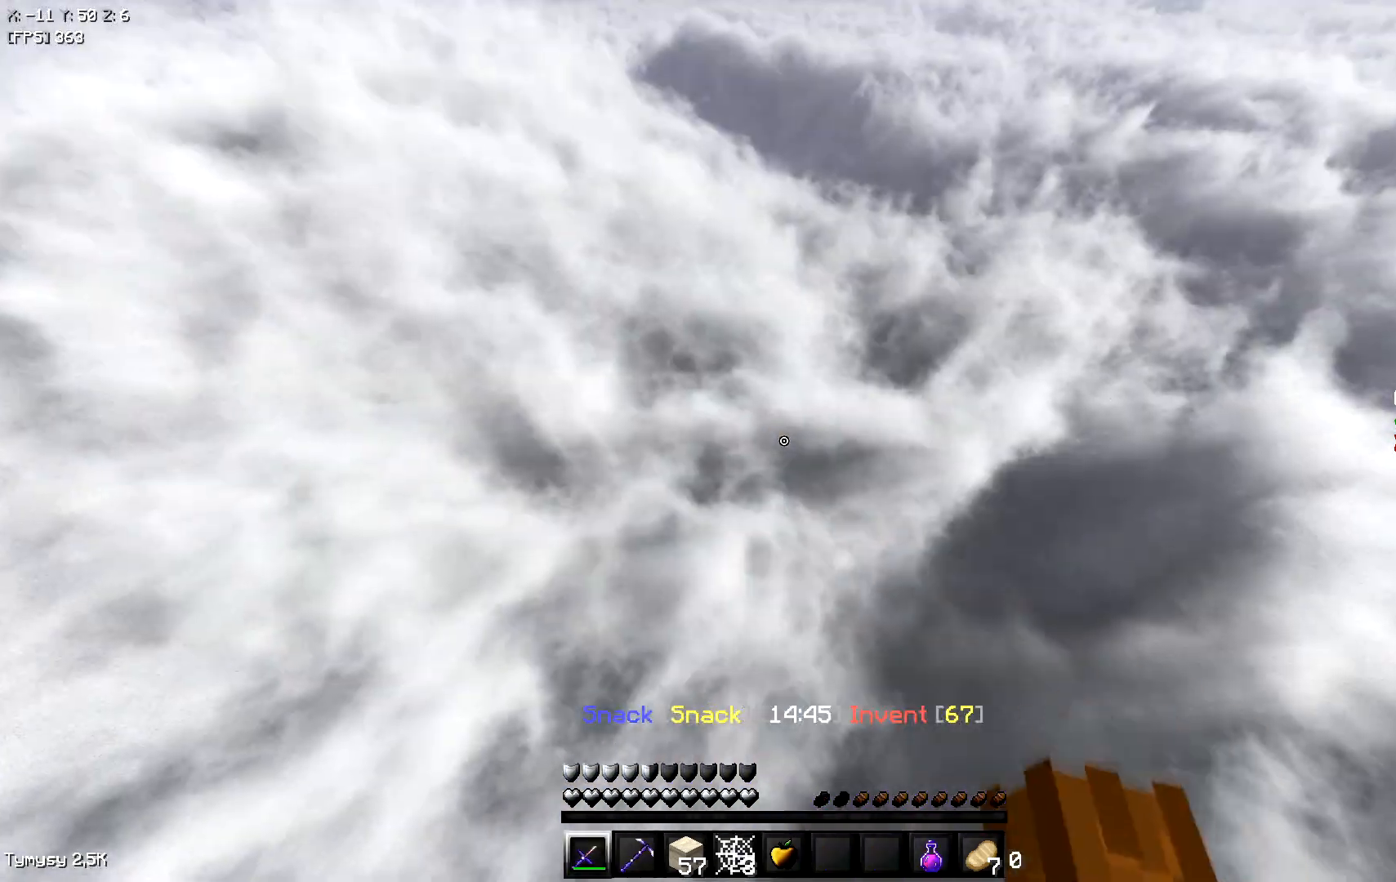
{"keys": [], "events": []}
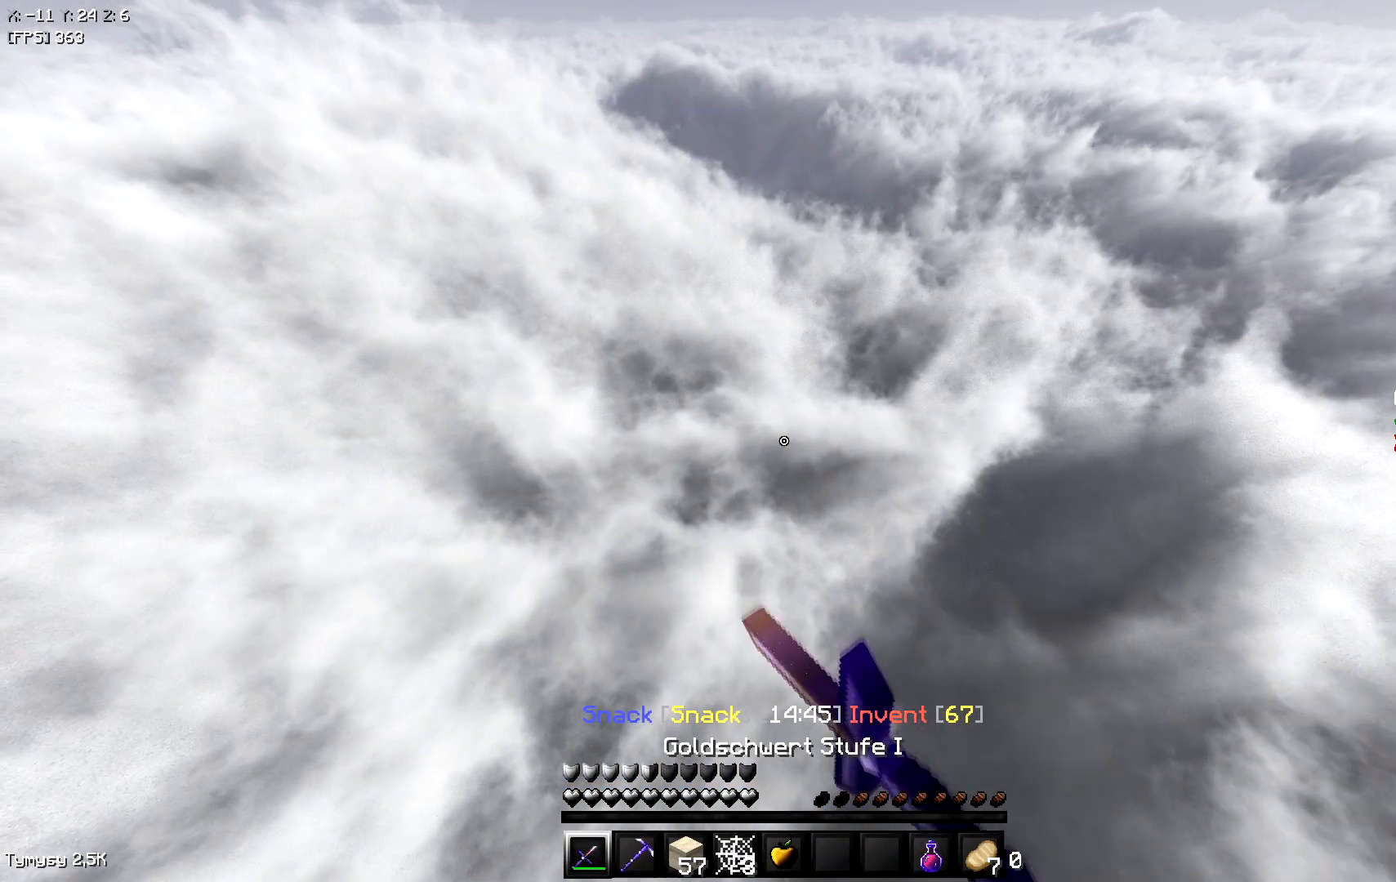
{"keys": ["d", "w"], "events": [[100, "w", "down"], [467, "d", "down"]]}
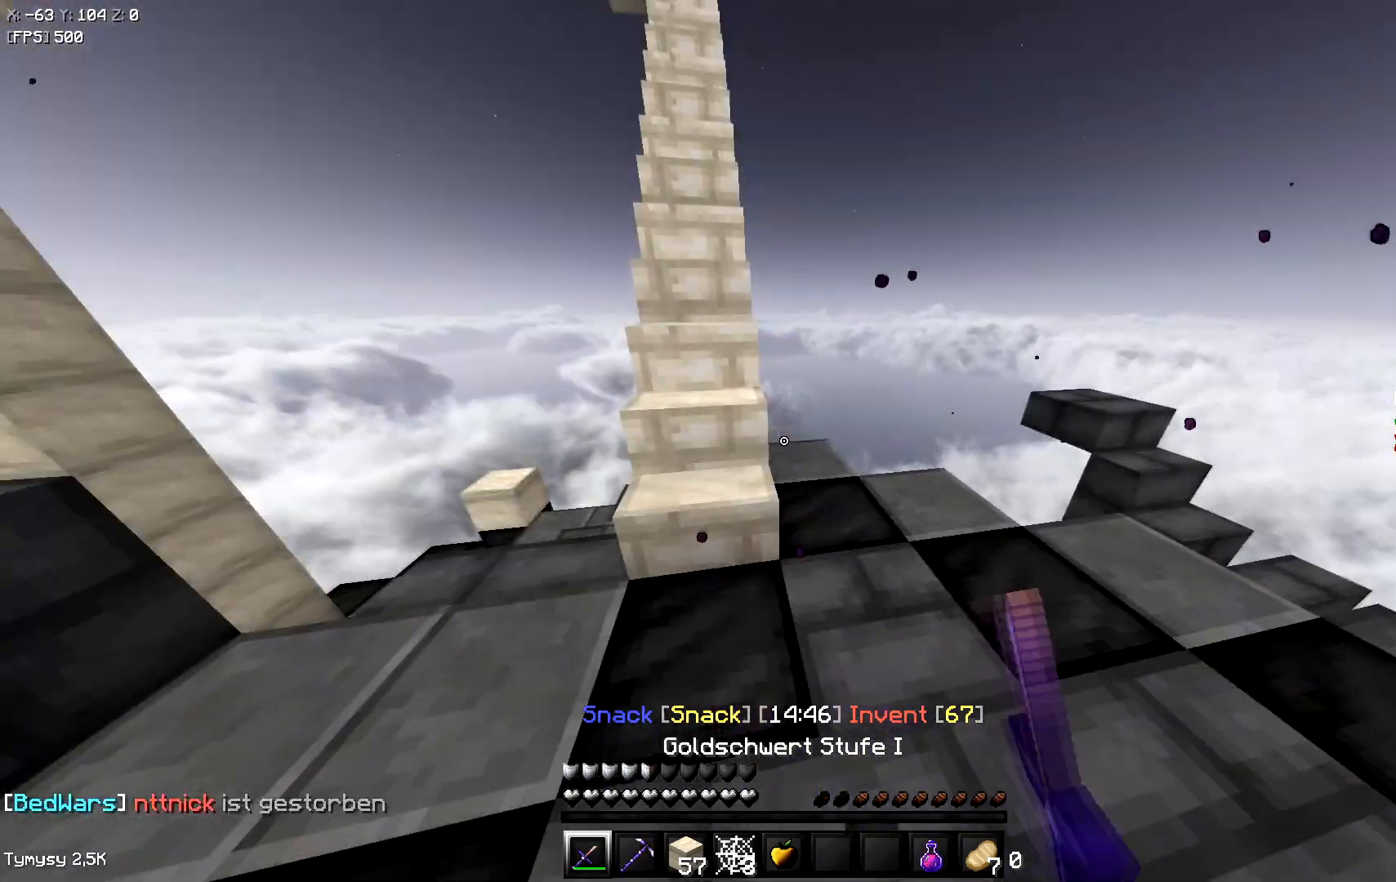
{"keys": ["w"], "events": [[117, "d", "up"]]}
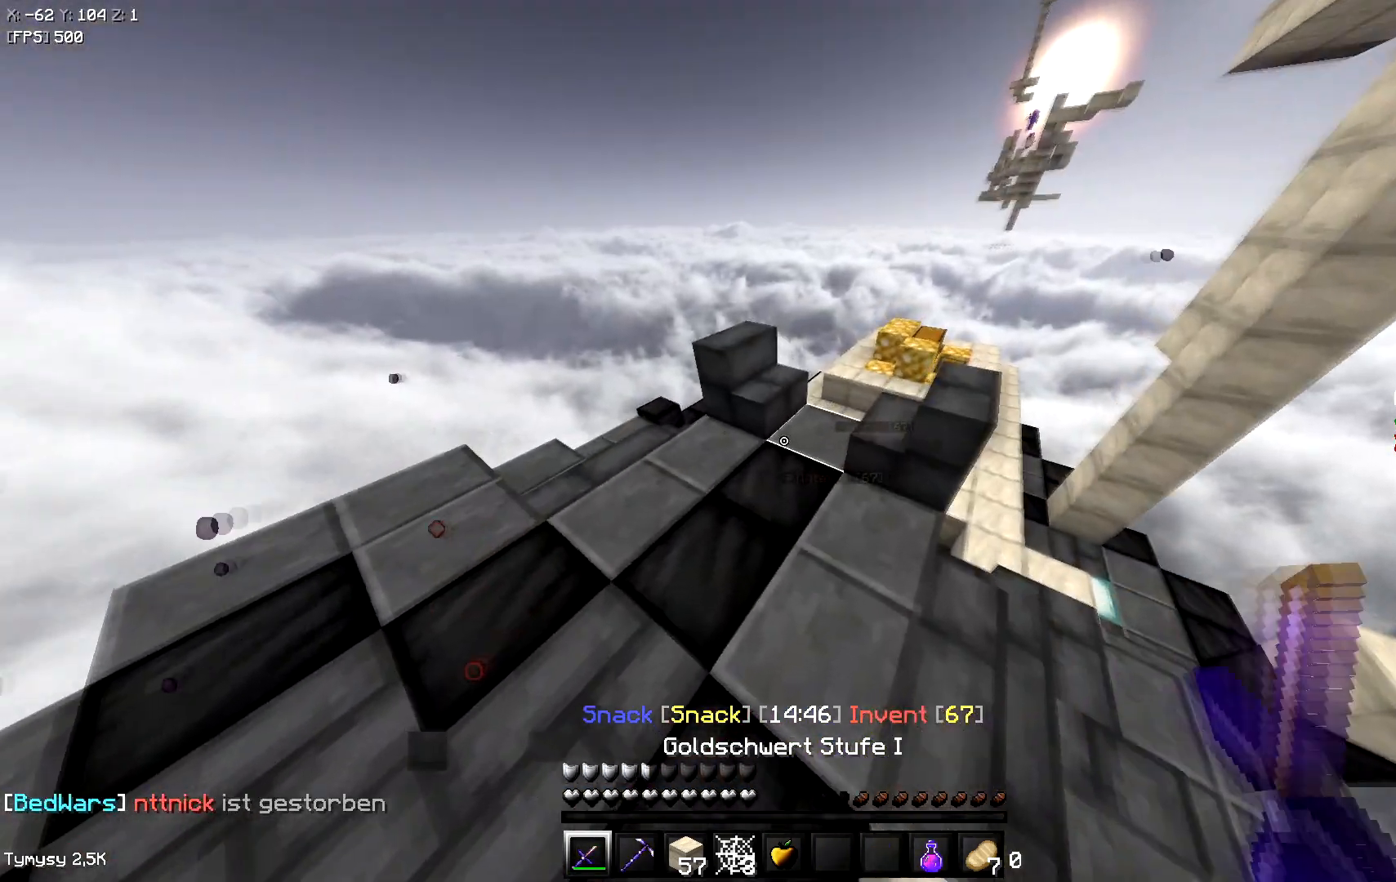
{"keys": [], "events": [[83, "space", "down"], [367, "space", "up"], [450, "w", "up"]]}
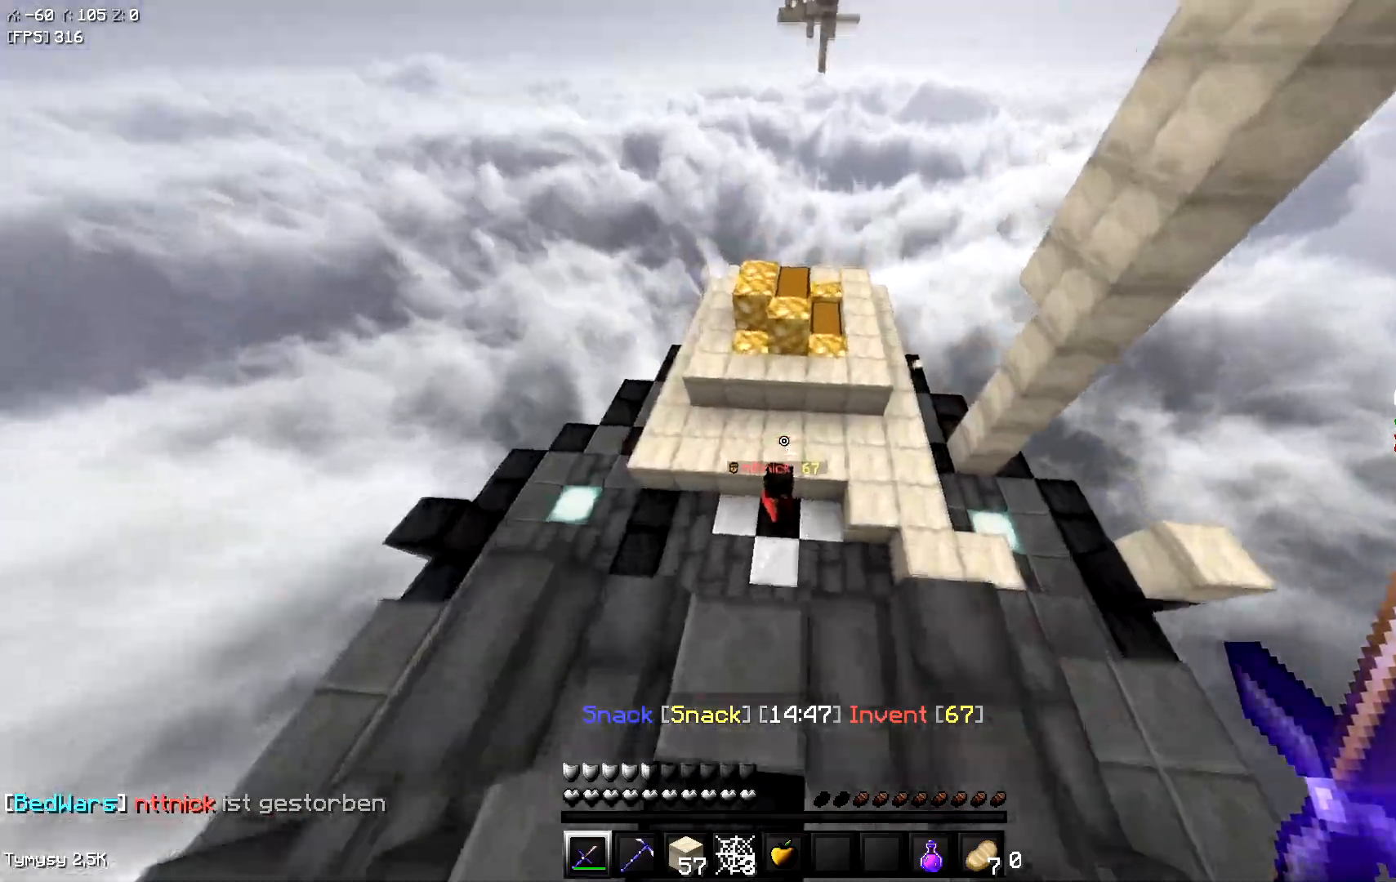
{"keys": ["d", "w"], "events": [[17, "a", "down"], [250, "d", "down"], [283, "a", "up"], [300, "w", "down"]]}
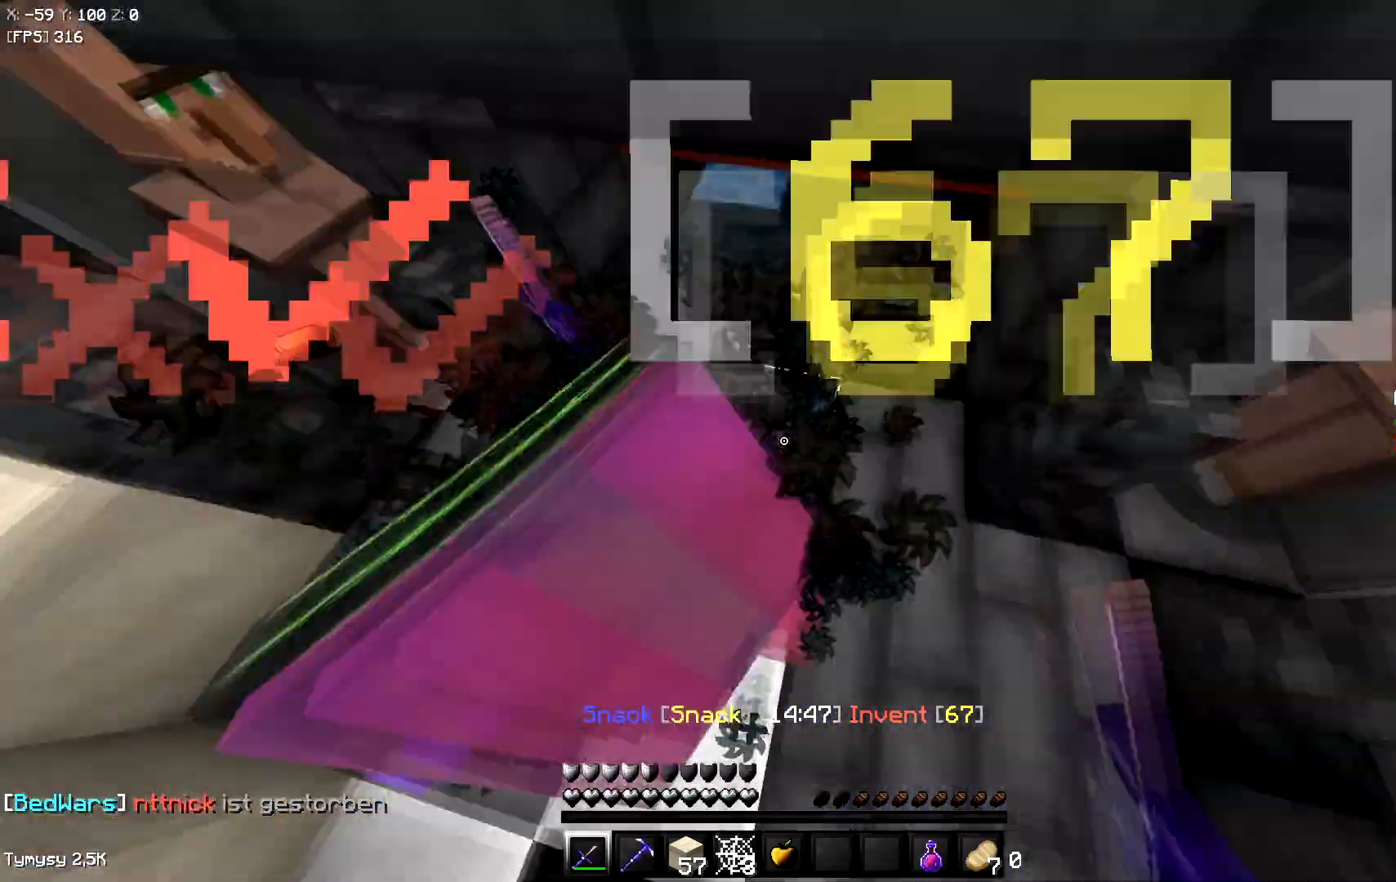
{"keys": ["d", "w"], "events": []}
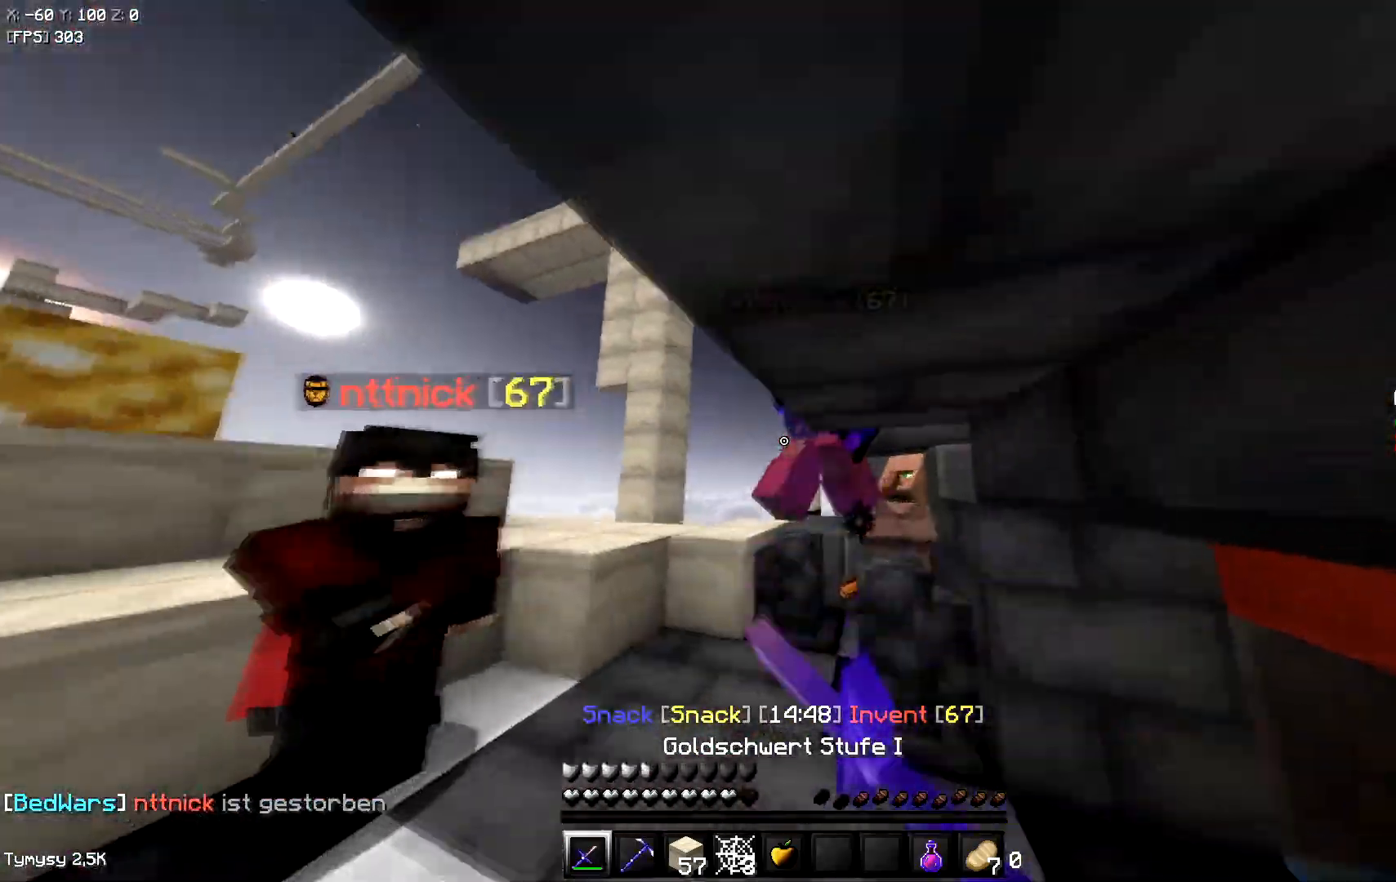
{"keys": ["d", "space"], "events": [[183, "space", "down"], [333, "w", "up"]]}
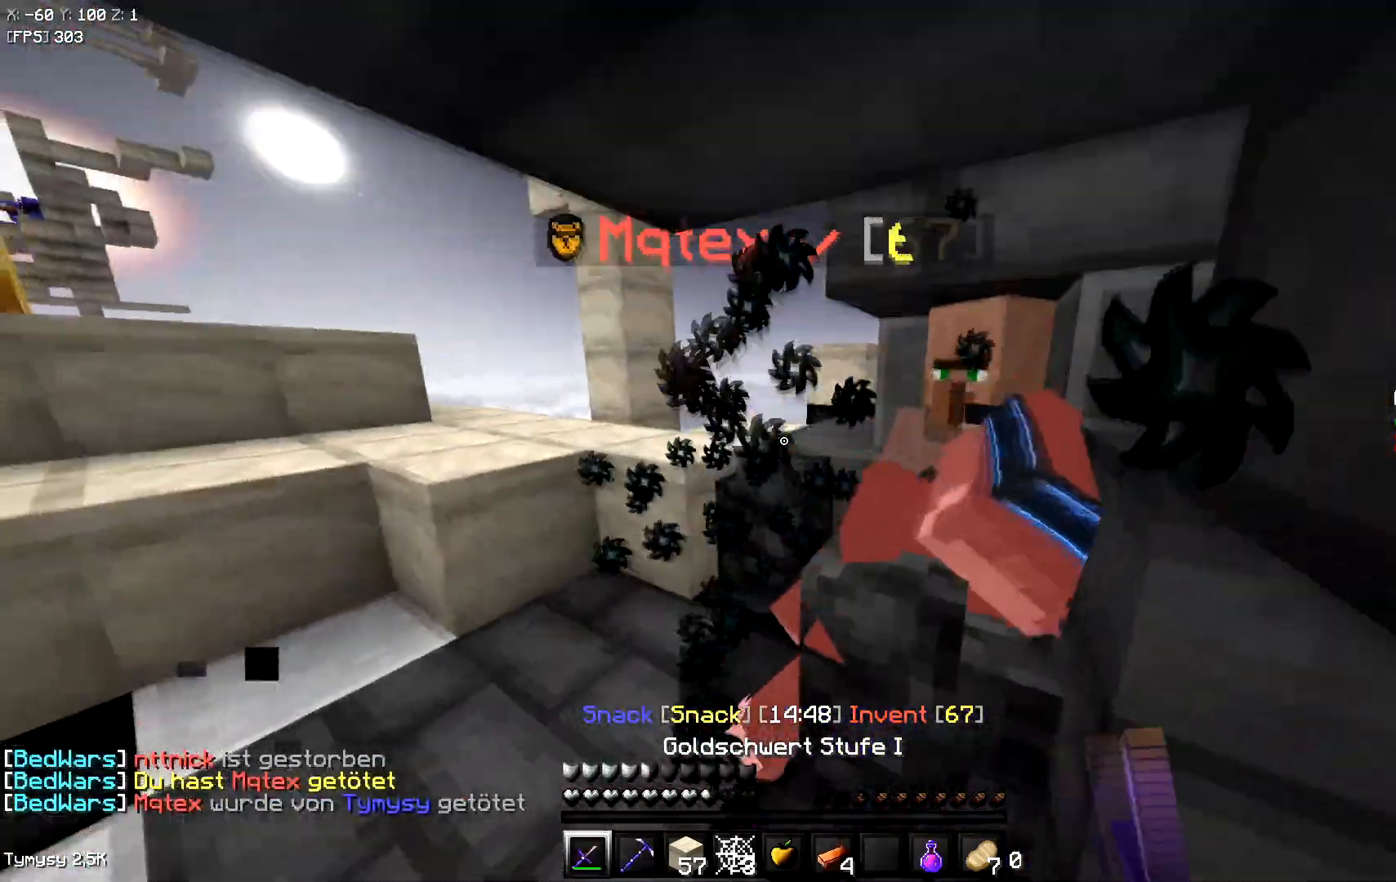
{"keys": ["a", "space"], "events": [[183, "a", "down"], [250, "d", "up"]]}
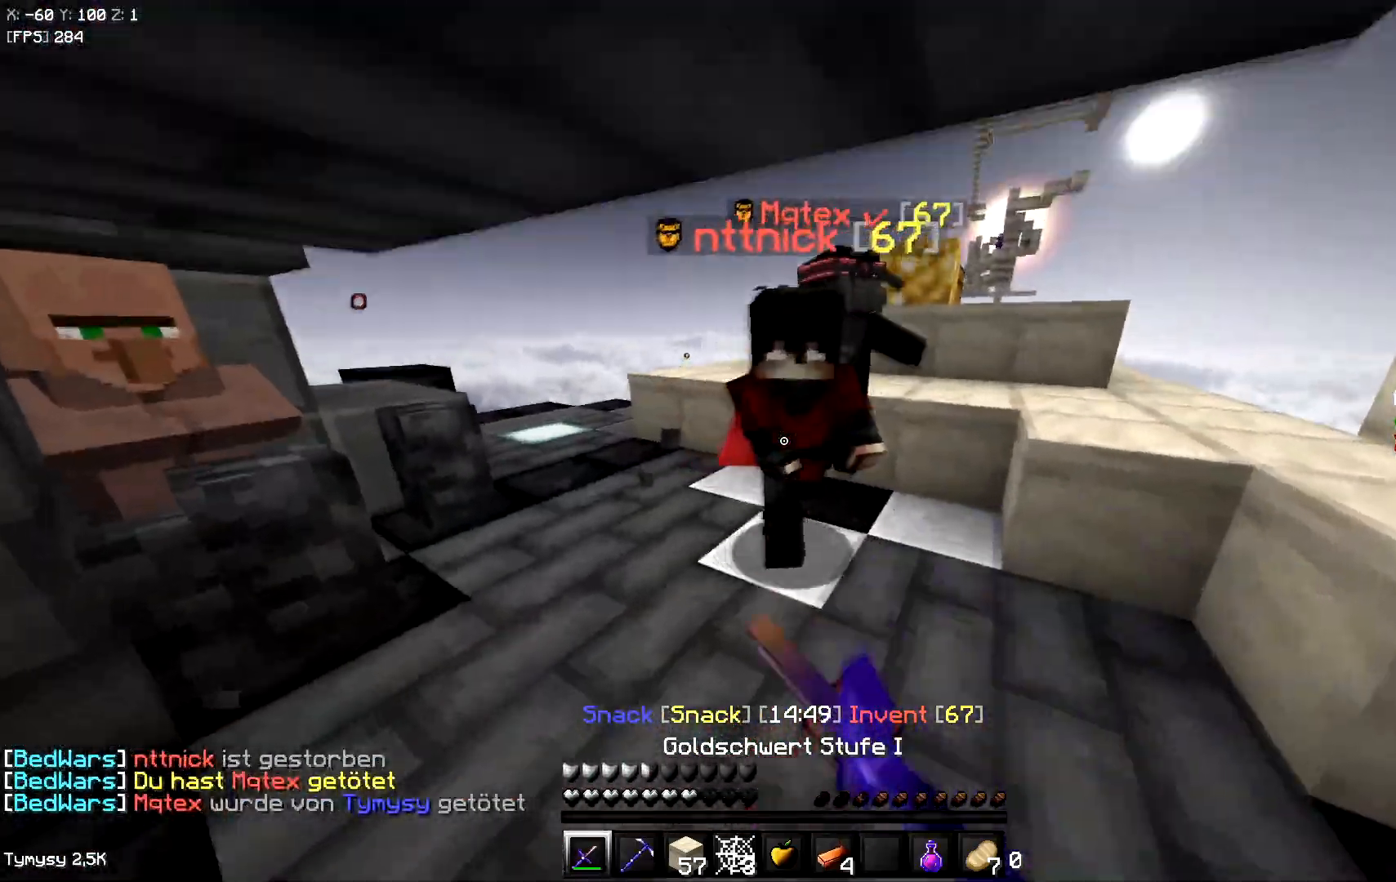
{"keys": [], "events": [[367, "space", "up"], [500, "a", "up"]]}
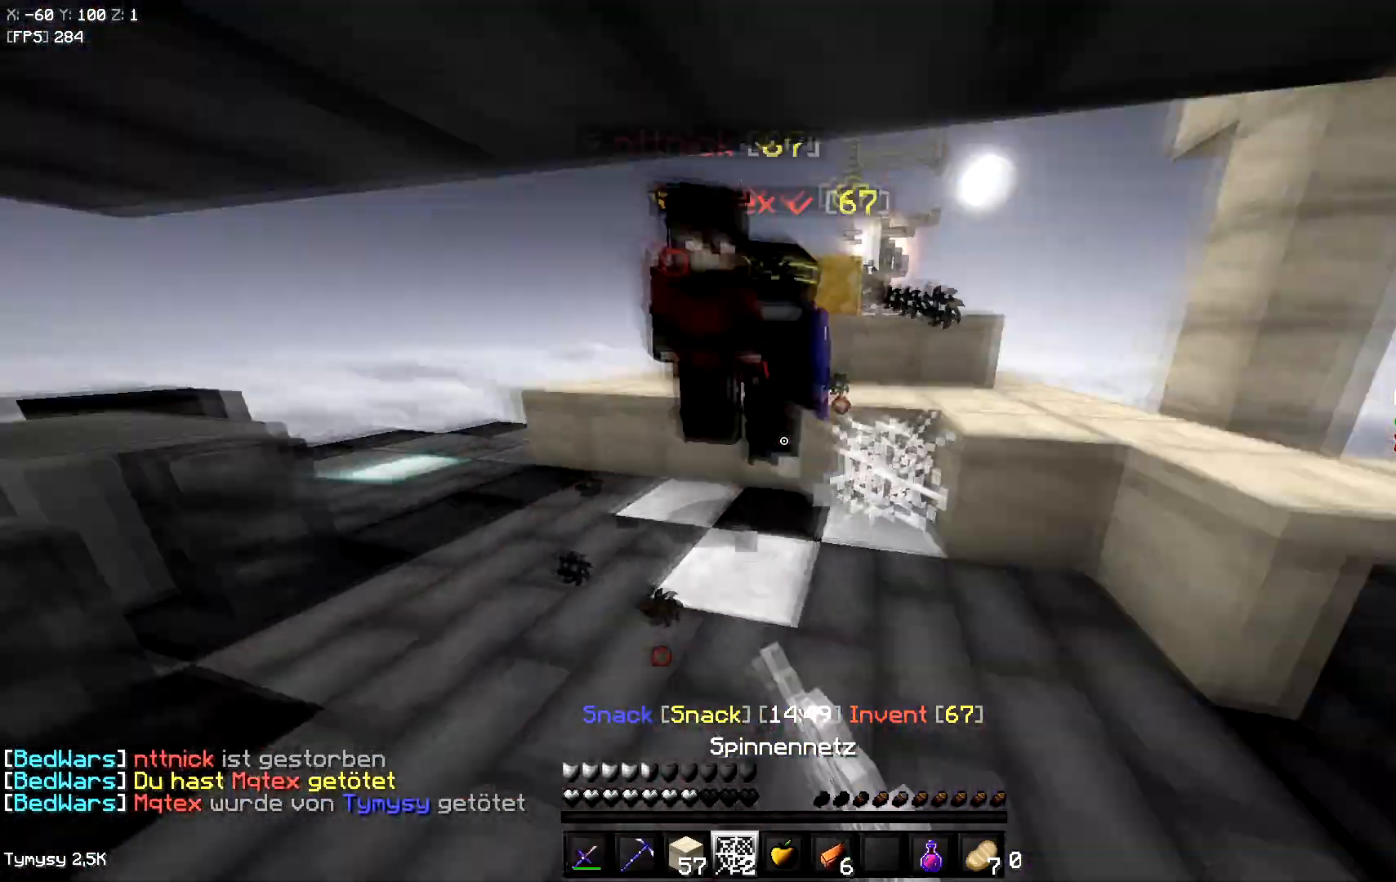
{"keys": ["a"], "events": [[200, "a", "down"]]}
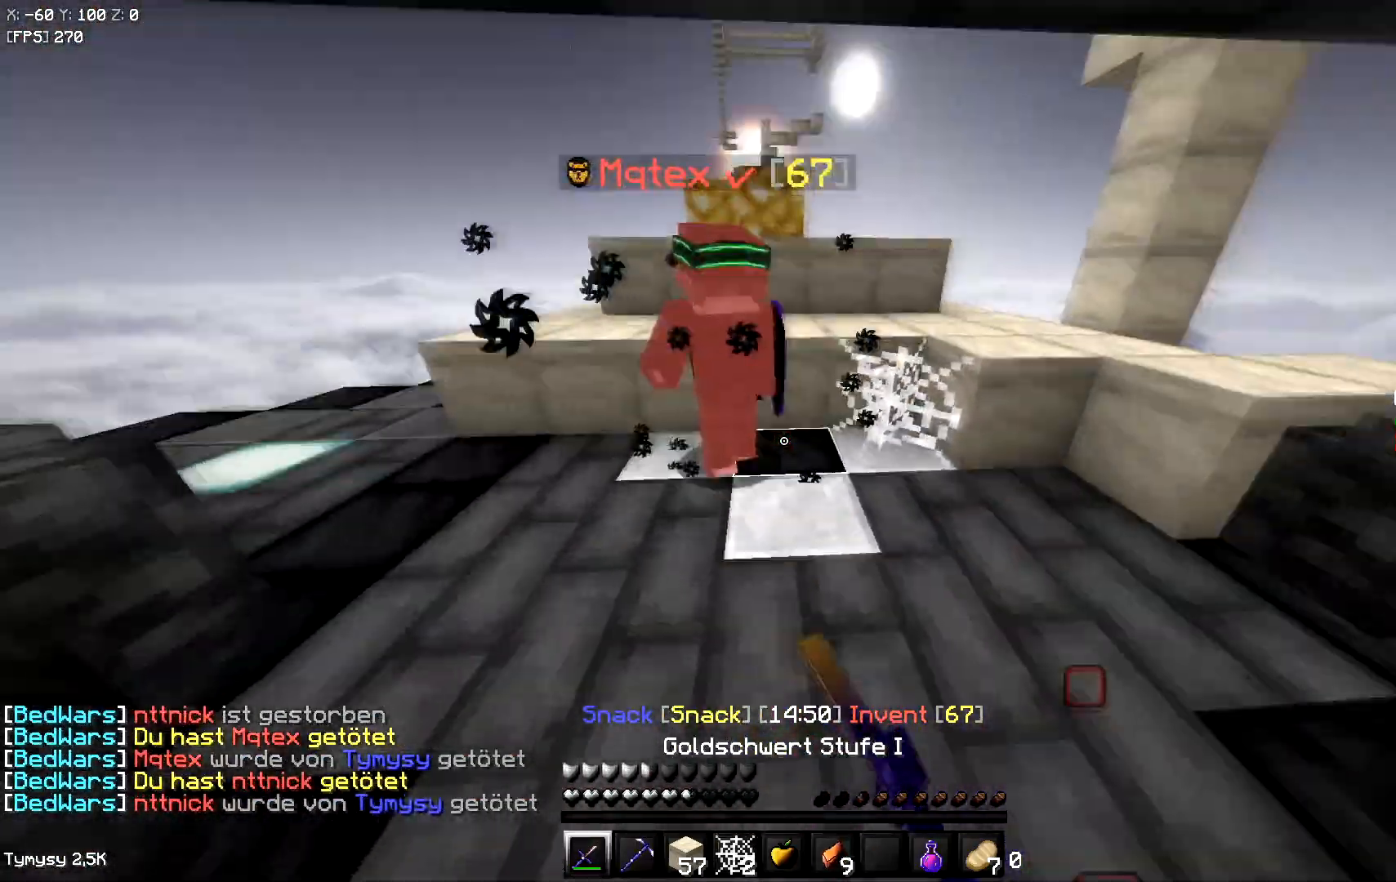
{"keys": [], "events": [[133, "a", "up"]]}
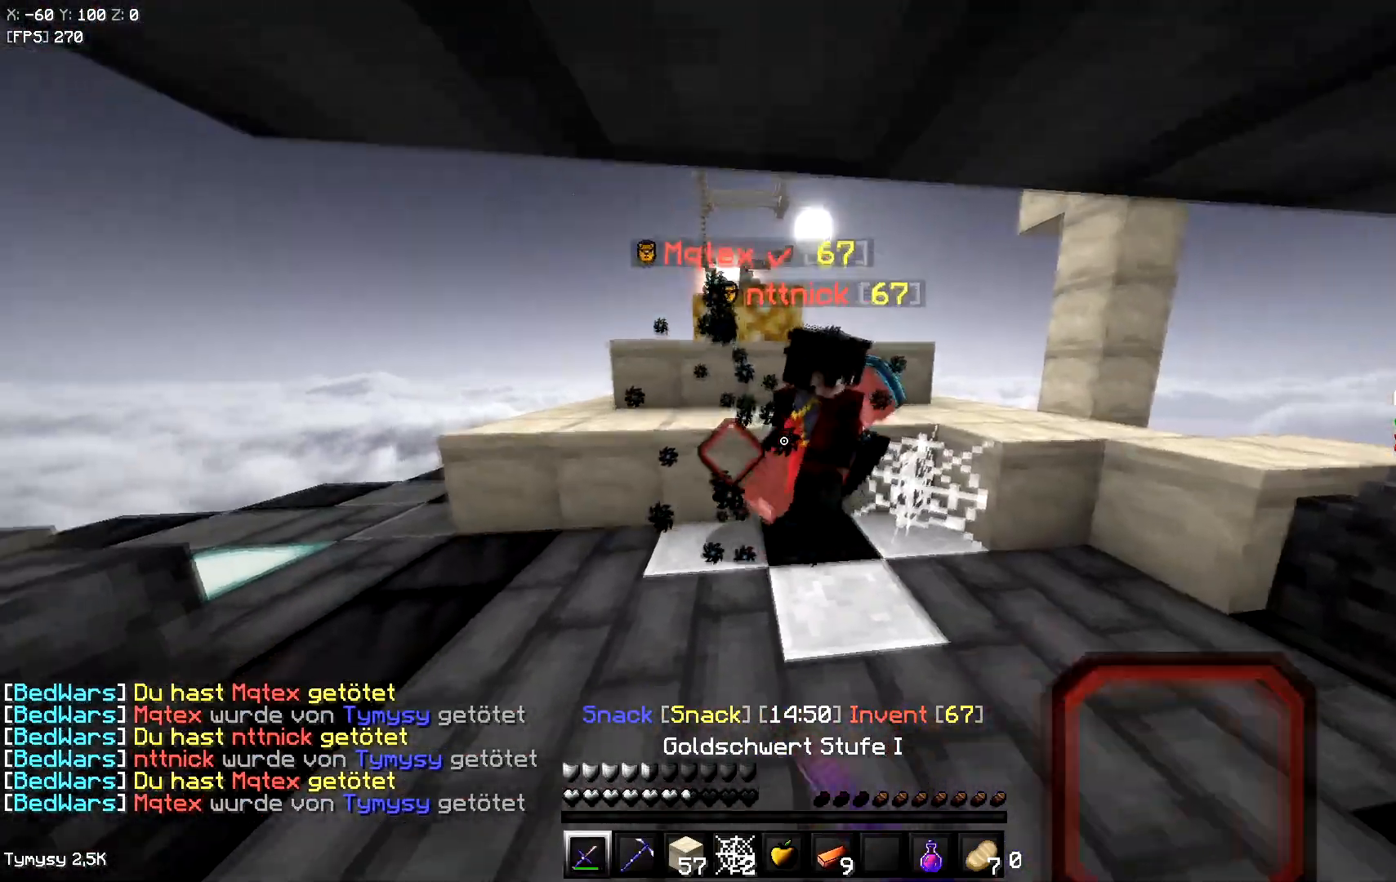
{"keys": ["s"], "events": [[100, "a", "down"], [133, "w", "down"], [300, "a", "up"], [350, "w", "up"], [450, "s", "down"]]}
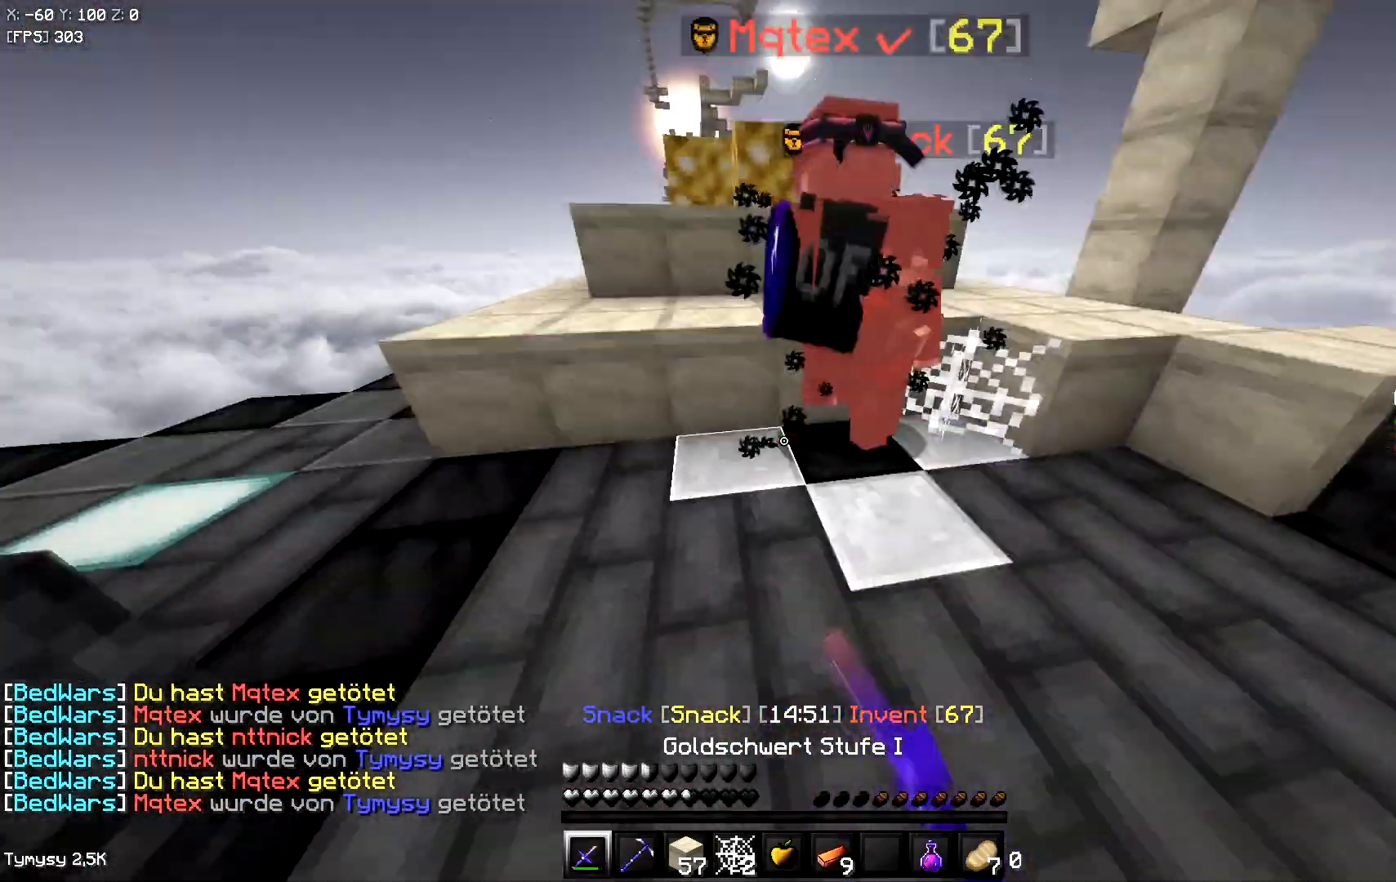
{"keys": ["a"], "events": [[100, "s", "up"], [500, "a", "down"]]}
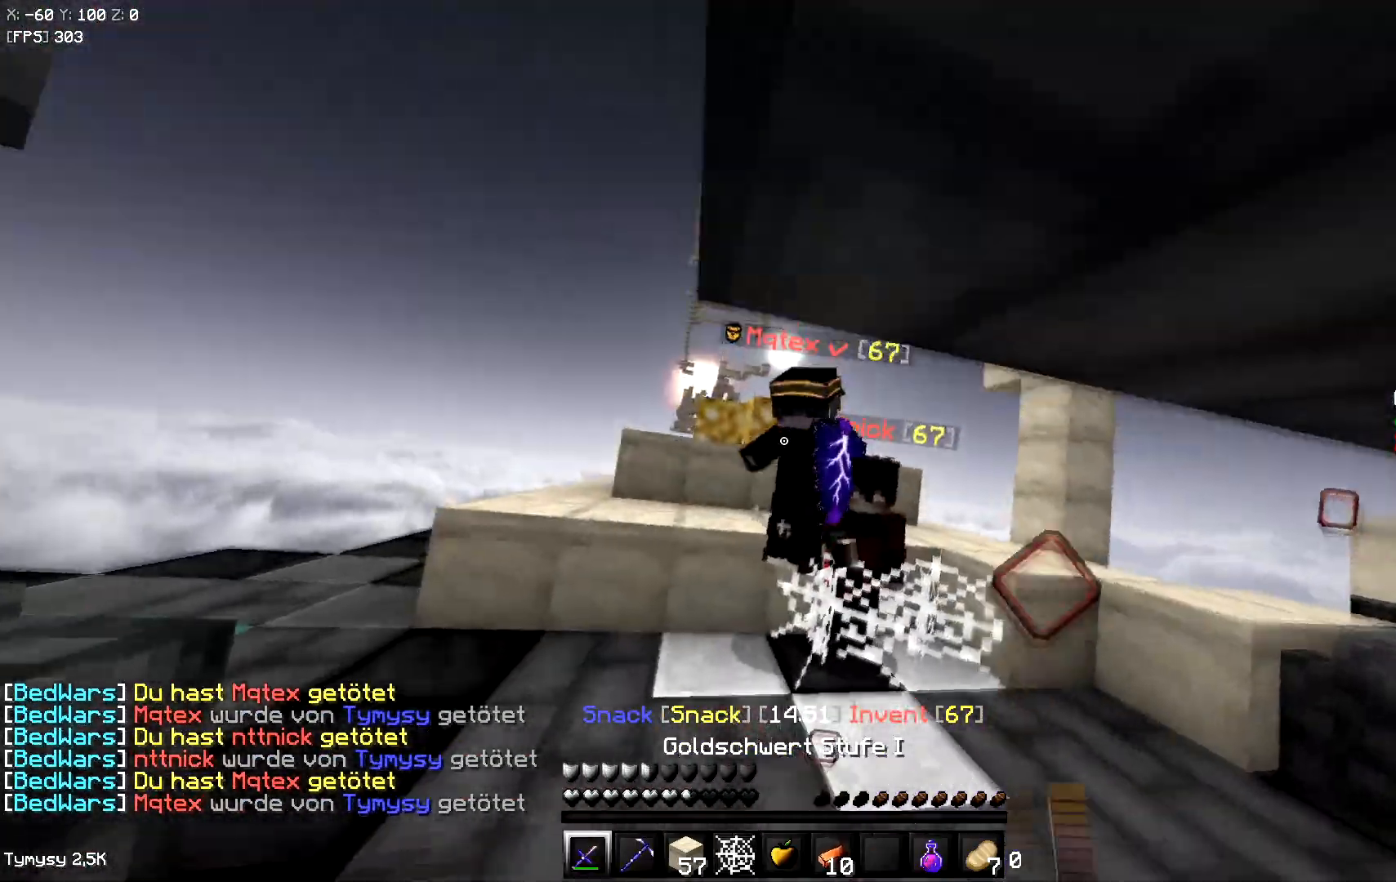
{"keys": ["a", "d"], "events": [[17, "w", "down"], [100, "d", "down"], [117, "a", "up"], [317, "a", "down"], [383, "d", "up"], [450, "w", "up"], [500, "d", "down"]]}
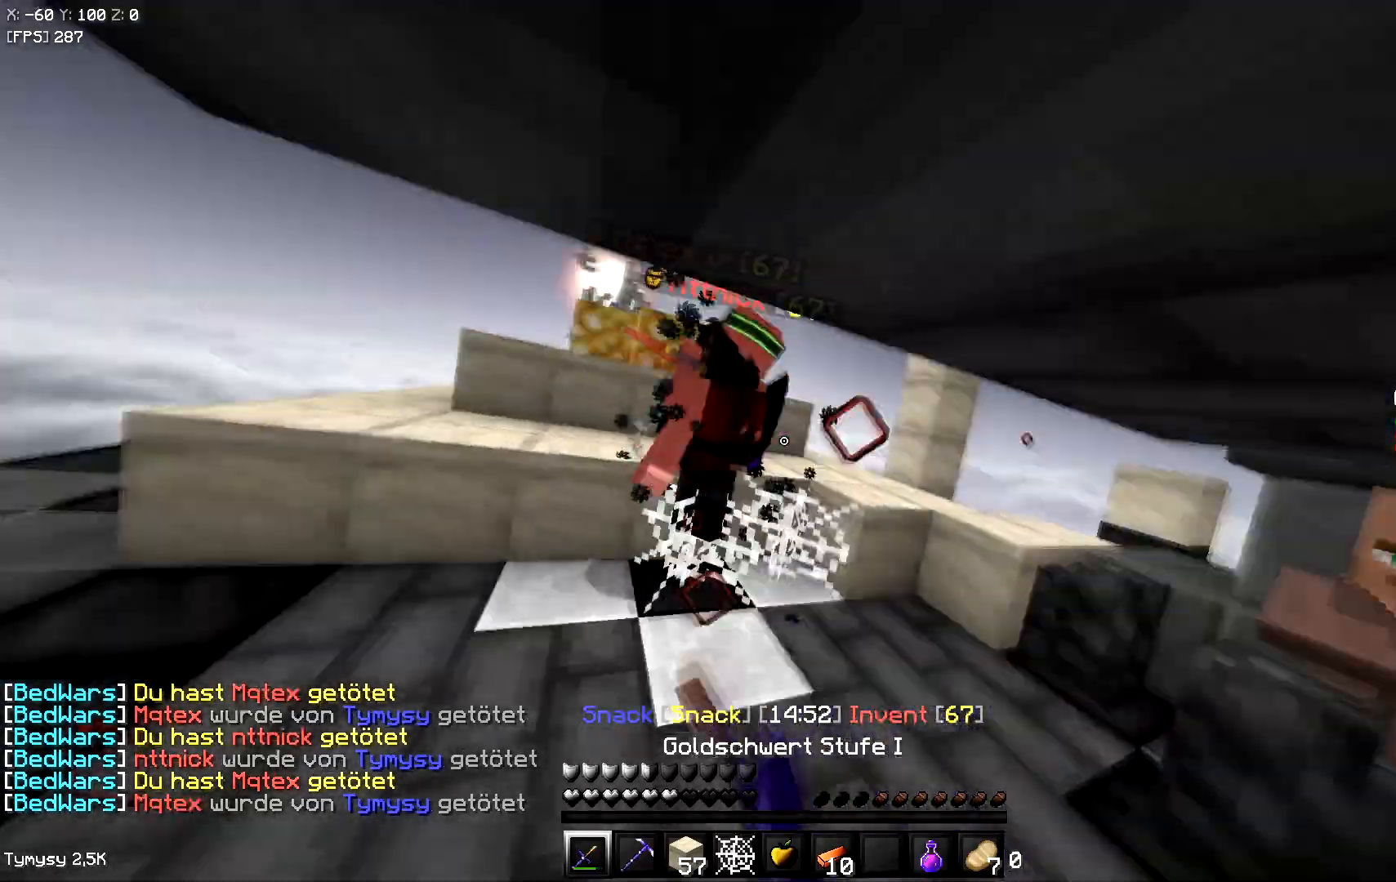
{"keys": [], "events": [[133, "d", "up"], [217, "w", "down"], [367, "w", "up"], [483, "a", "up"]]}